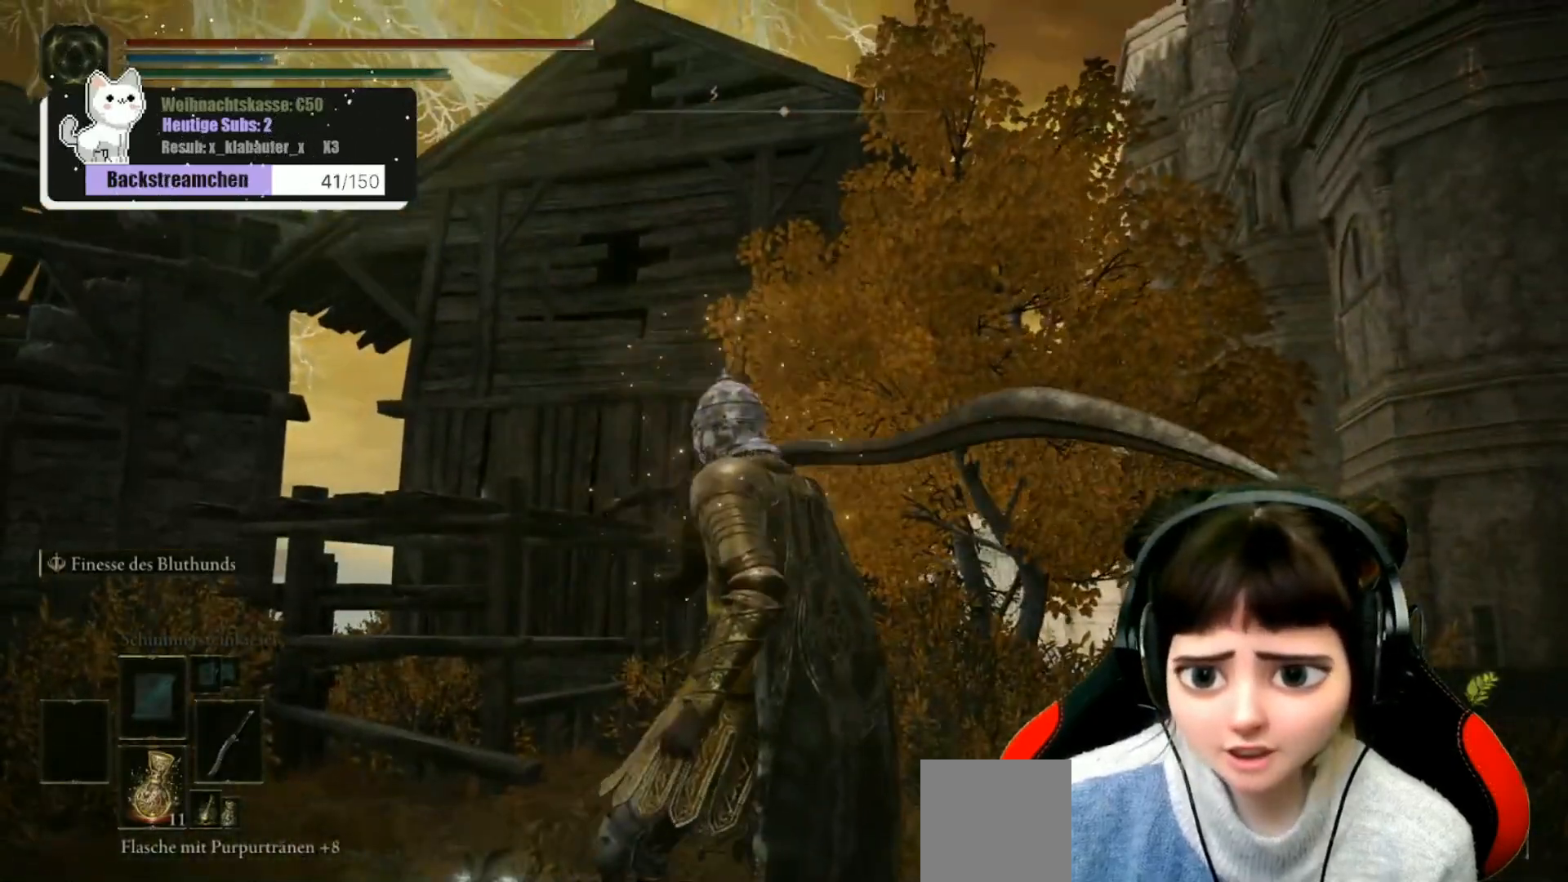
Gameplay with a controller (Xbox layout); each line is a JSON object with the inputs held at the frame after it. "events" lists button and stick changes between this image and that frame as [ms after this image, input, new state], when the widget could be followed in between.
{"buttons": [], "left_stick": "center", "right_stick": "center", "events": [[150, "left_stick", "left"], [233, "right_stick", "left"], [283, "left_stick", "center"], [383, "right_stick", "center"]]}
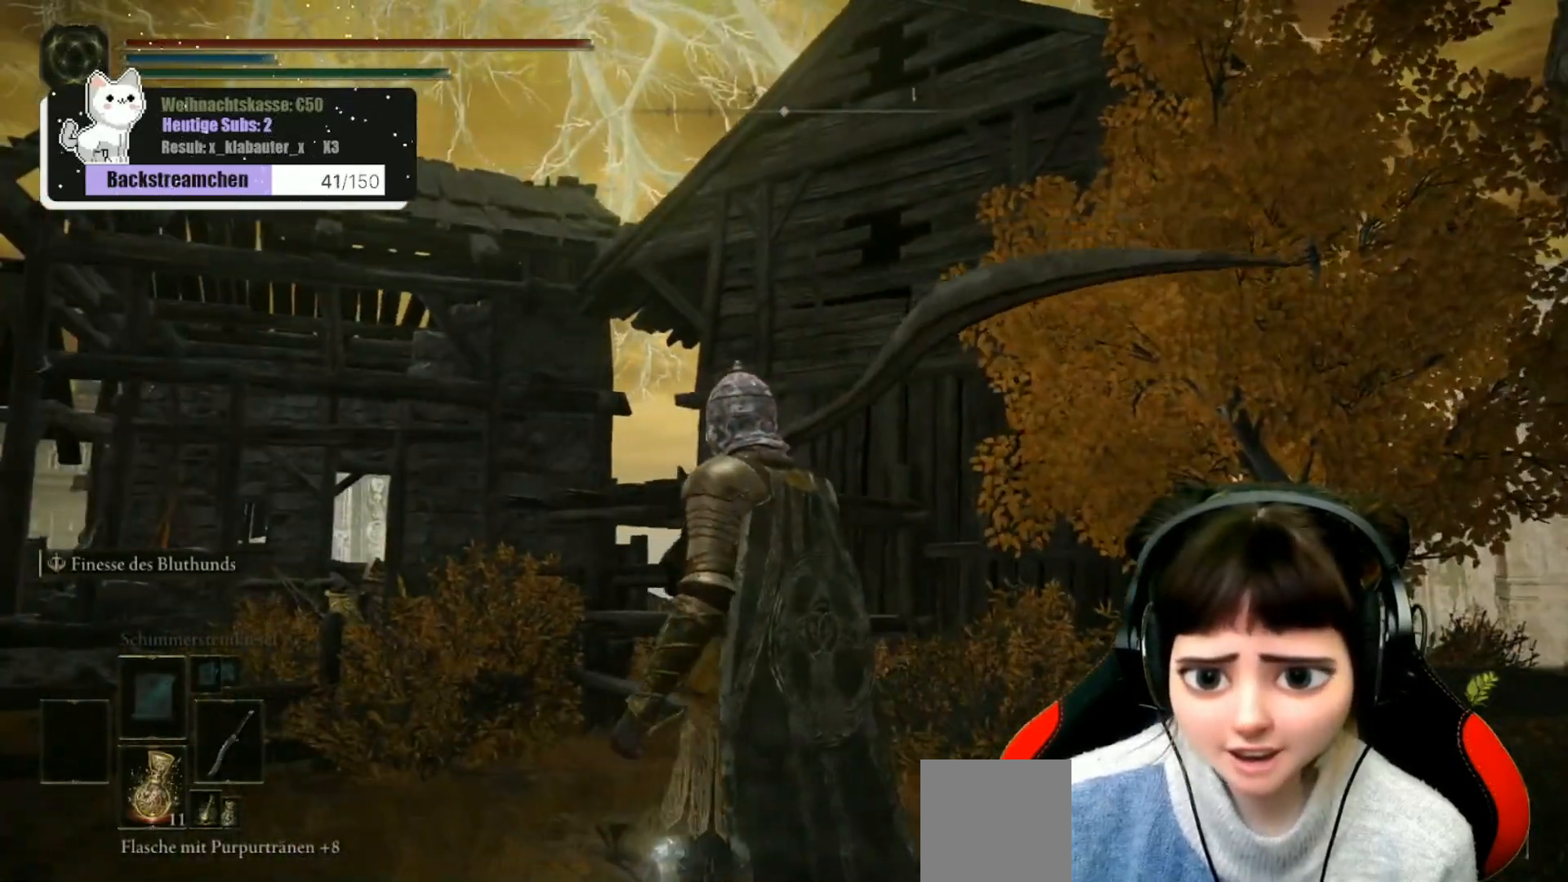
{"buttons": [], "left_stick": "center", "right_stick": "center", "events": []}
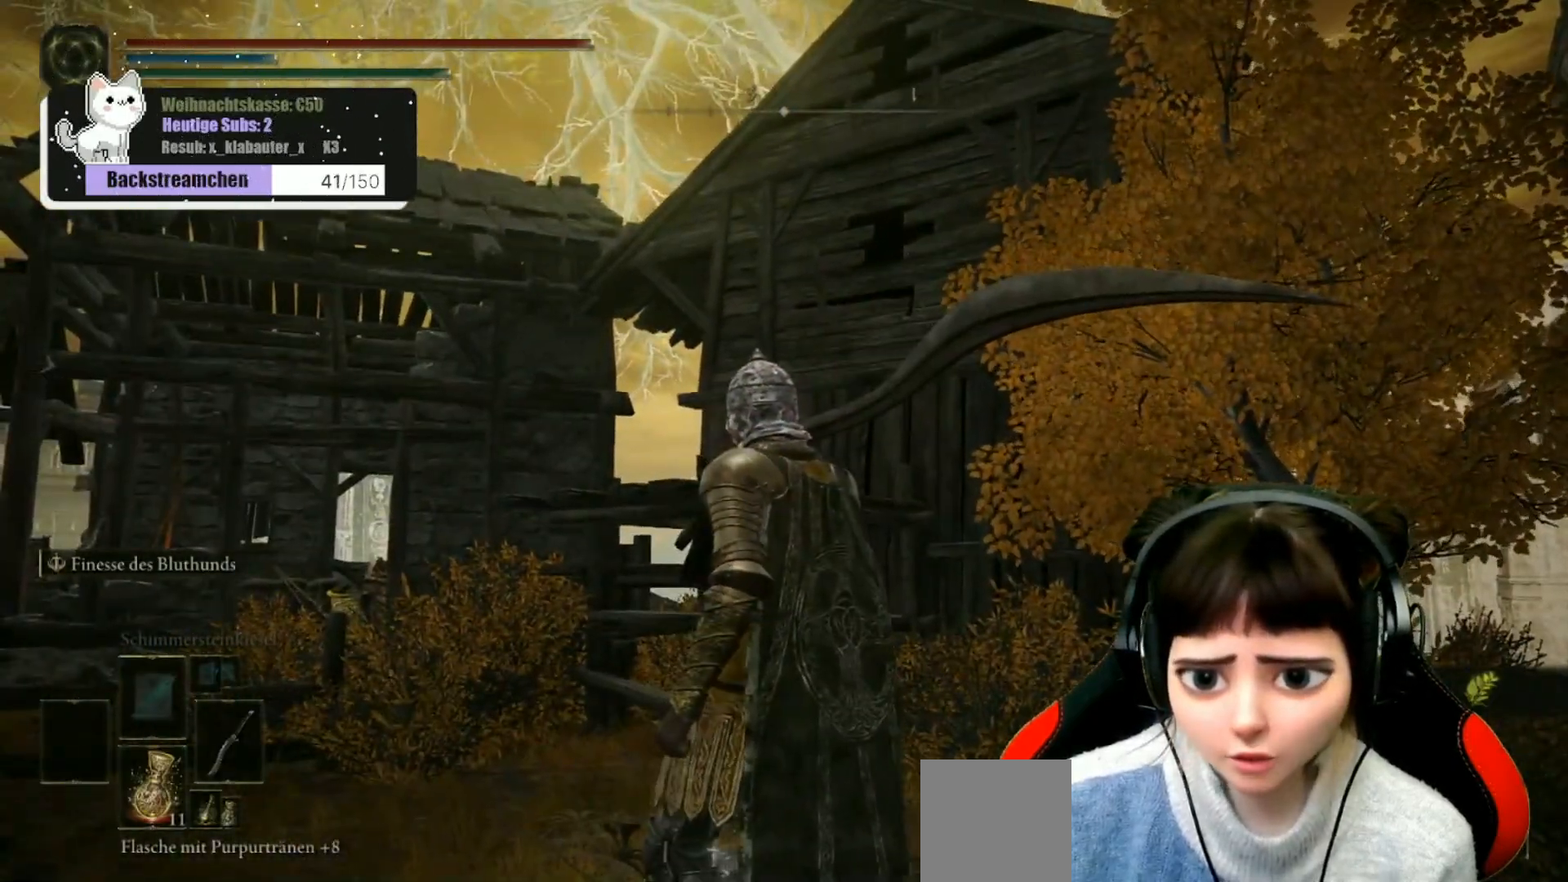
{"buttons": [], "left_stick": "center", "right_stick": "left", "events": [[283, "right_stick", "left"]]}
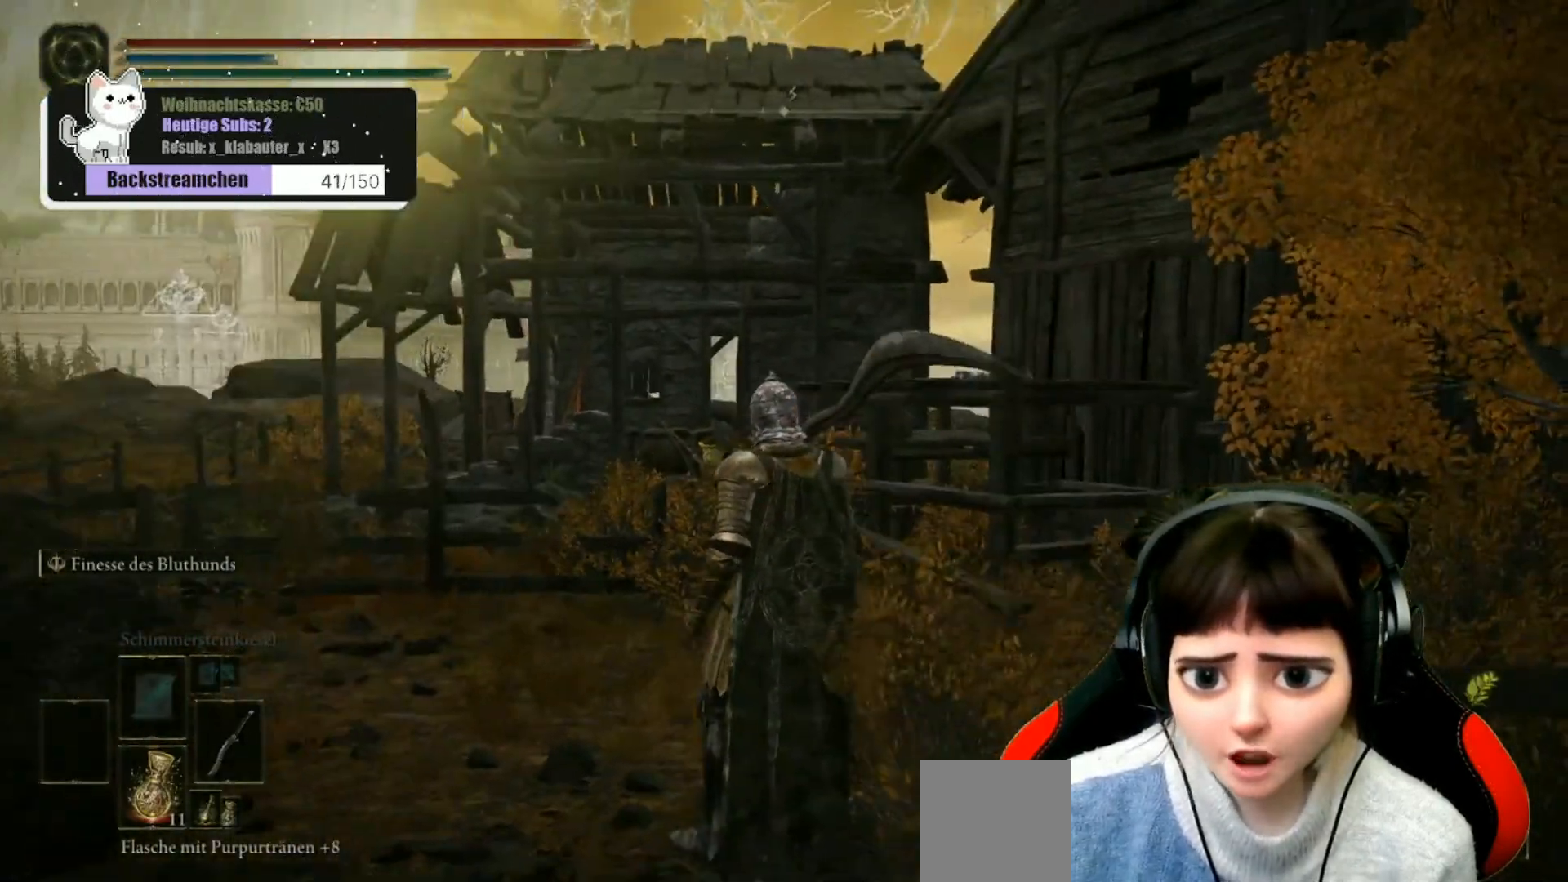
{"buttons": [], "left_stick": "center", "right_stick": "center", "events": [[17, "right_stick", "center"]]}
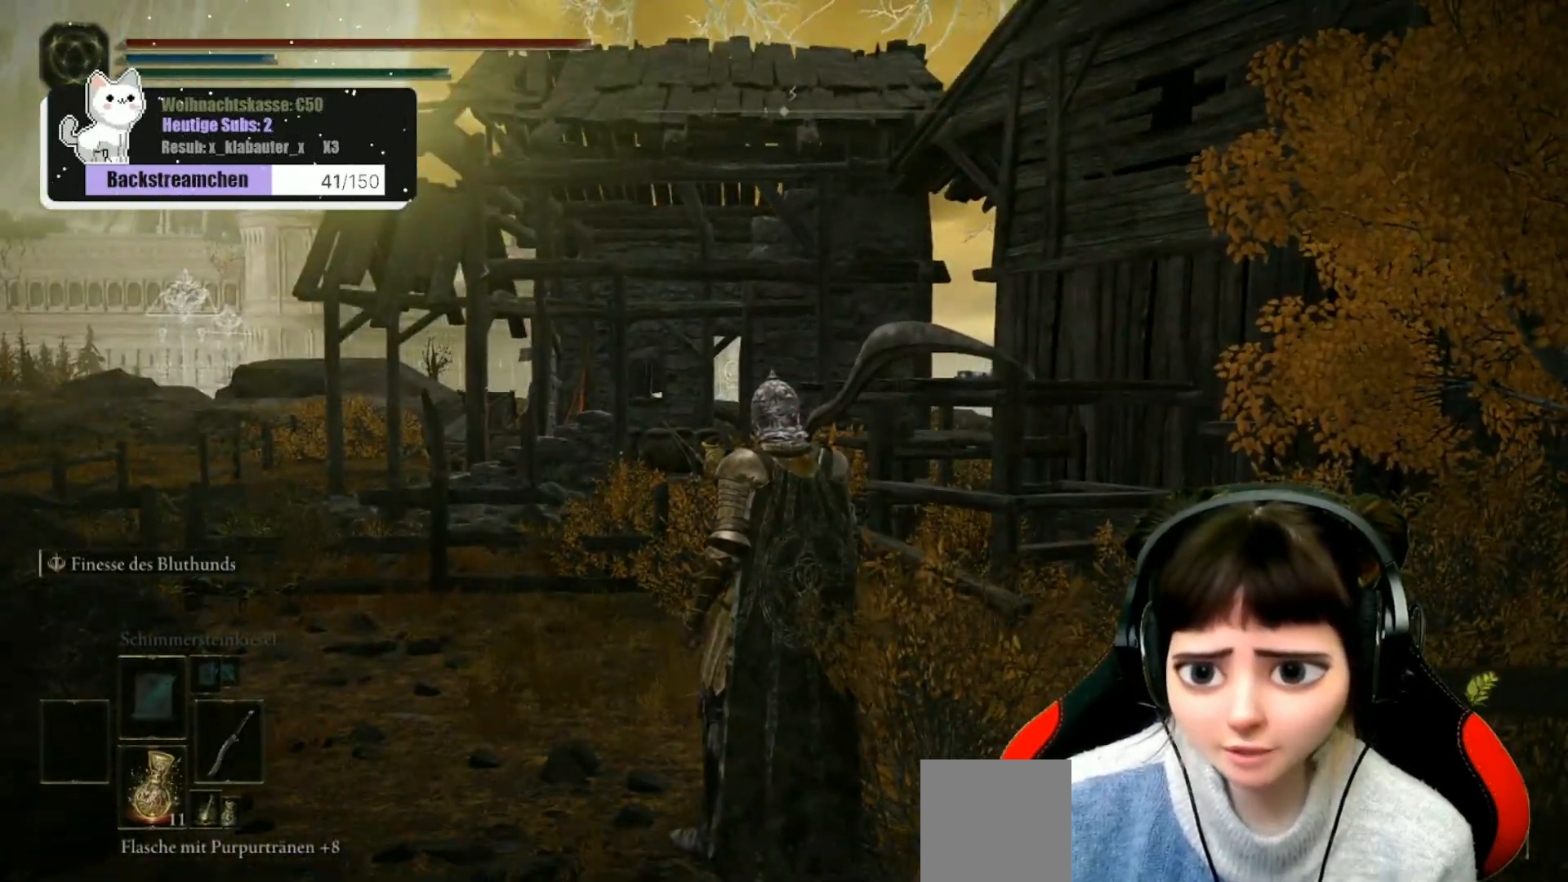
{"buttons": [], "left_stick": "center", "right_stick": "center", "events": [[267, "right_stick", "left"], [417, "right_stick", "center"]]}
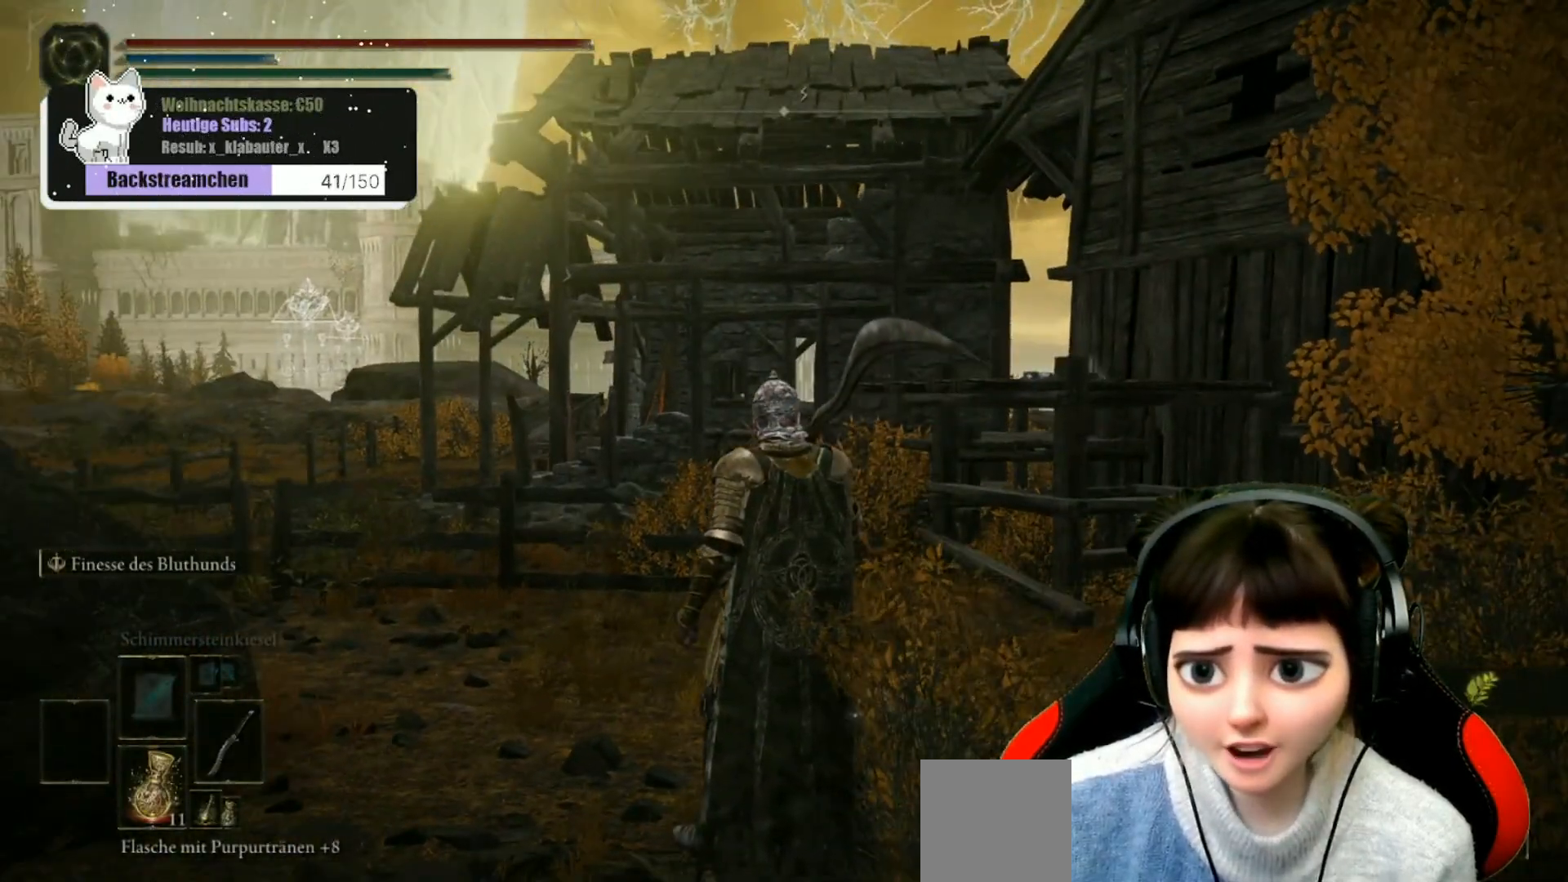
{"buttons": [], "left_stick": "center", "right_stick": "left", "events": [[467, "right_stick", "left"]]}
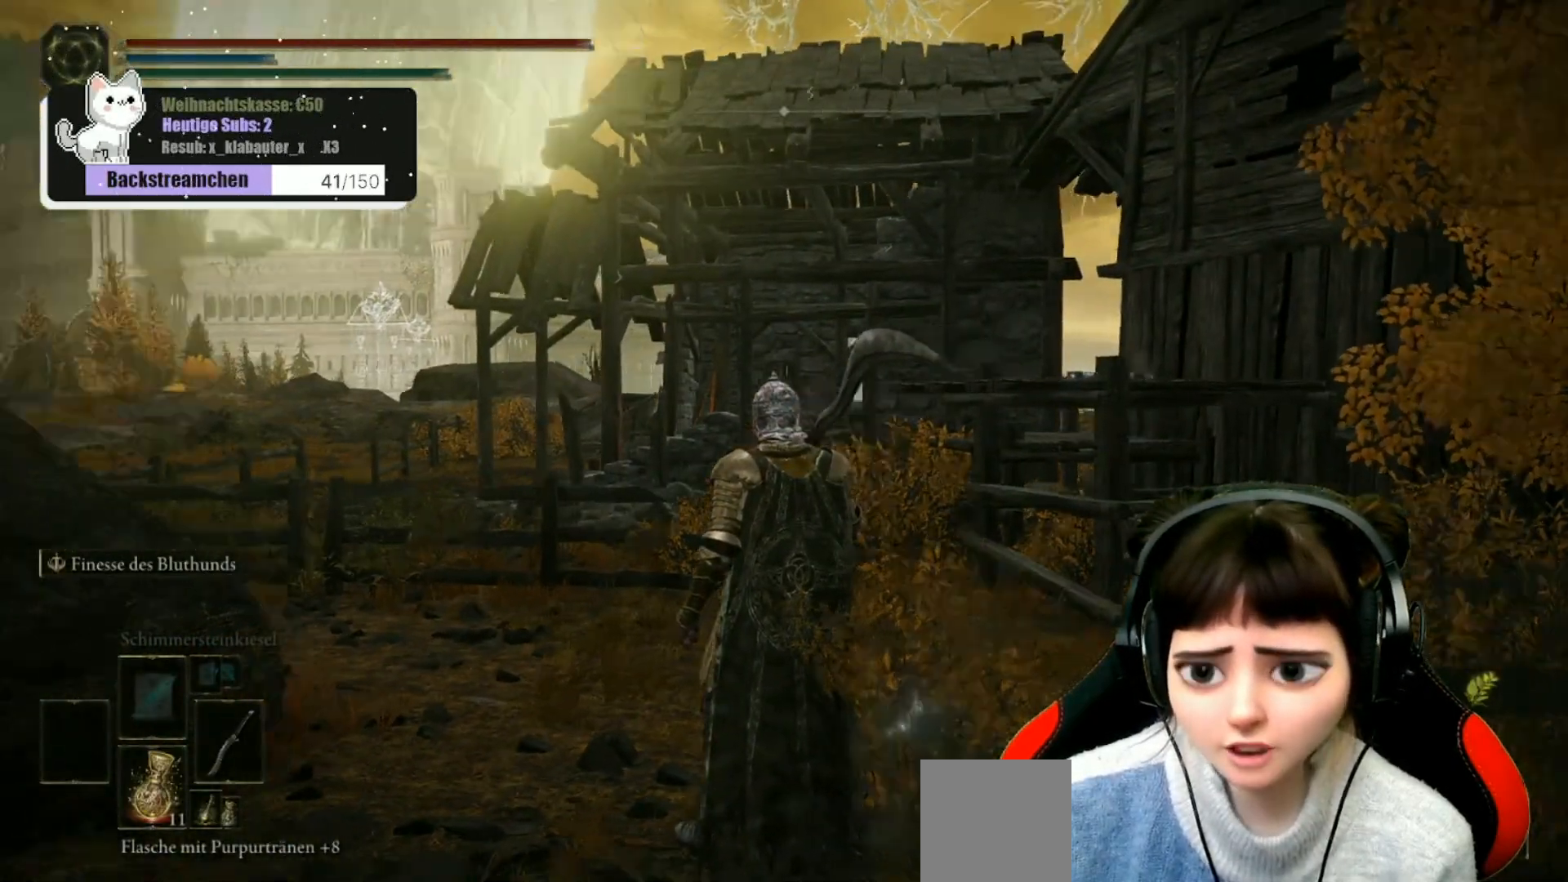
{"buttons": [], "left_stick": "up", "right_stick": "center", "events": [[17, "left_stick", "up"], [350, "right_stick", "center"]]}
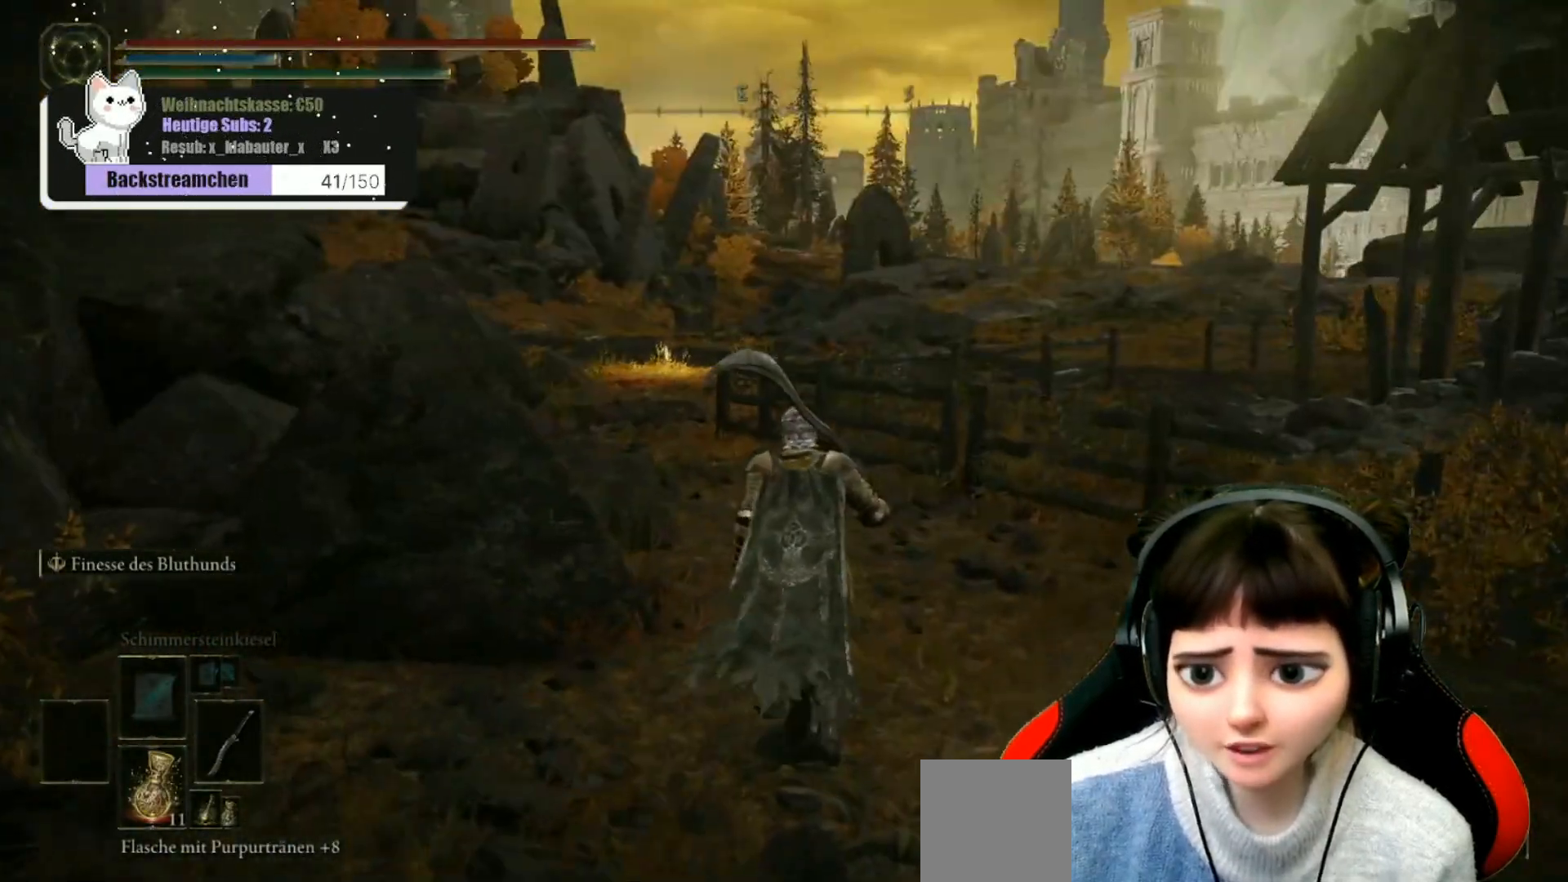
{"buttons": [], "left_stick": "up", "right_stick": "center", "events": []}
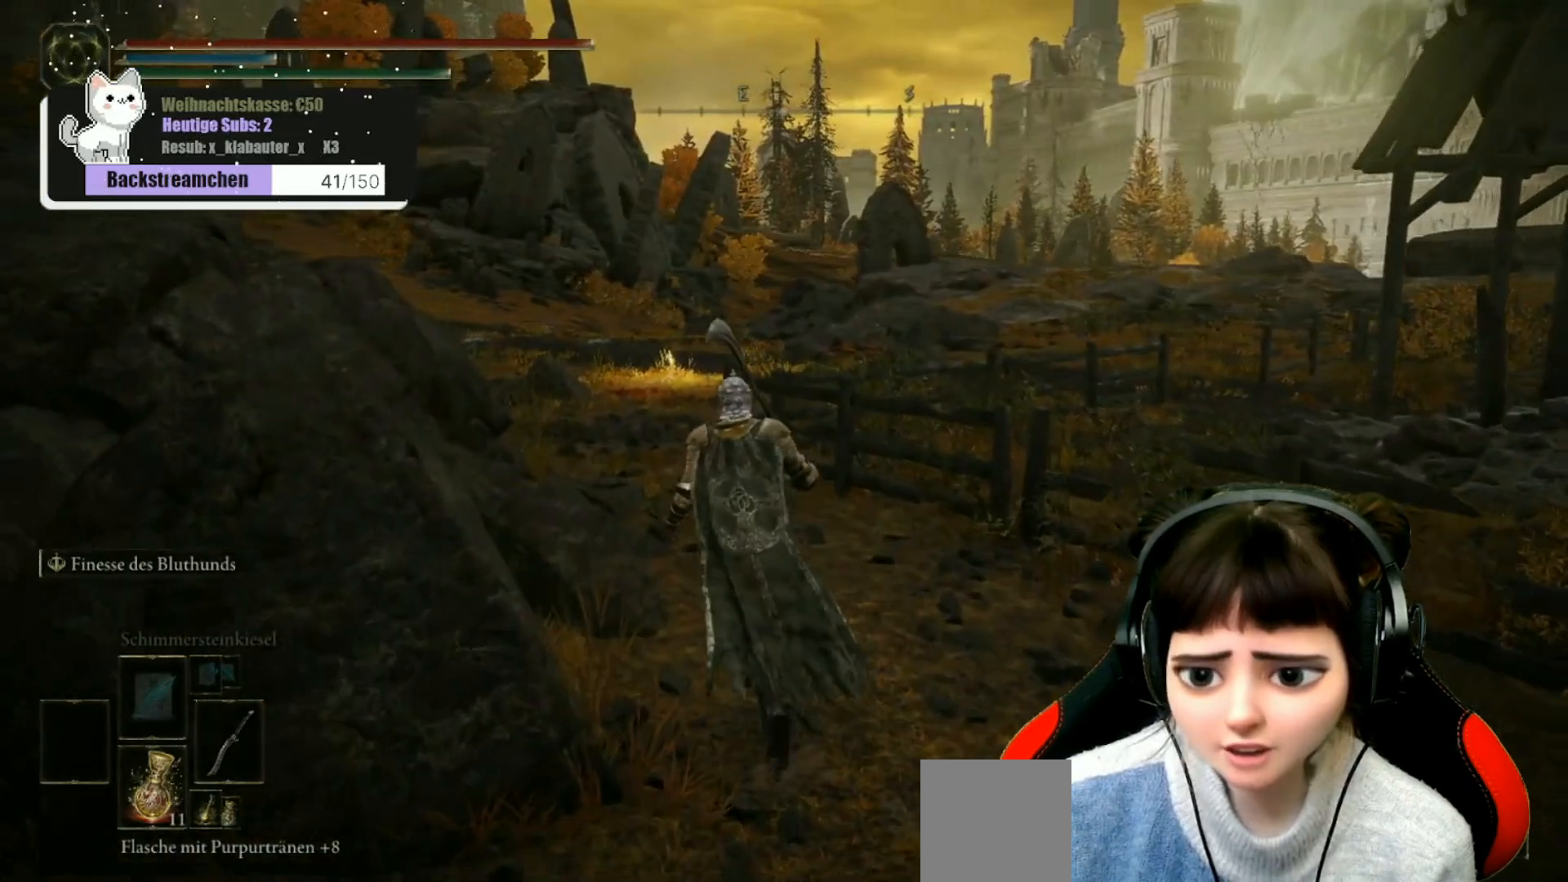
{"buttons": [], "left_stick": "up", "right_stick": "center", "events": []}
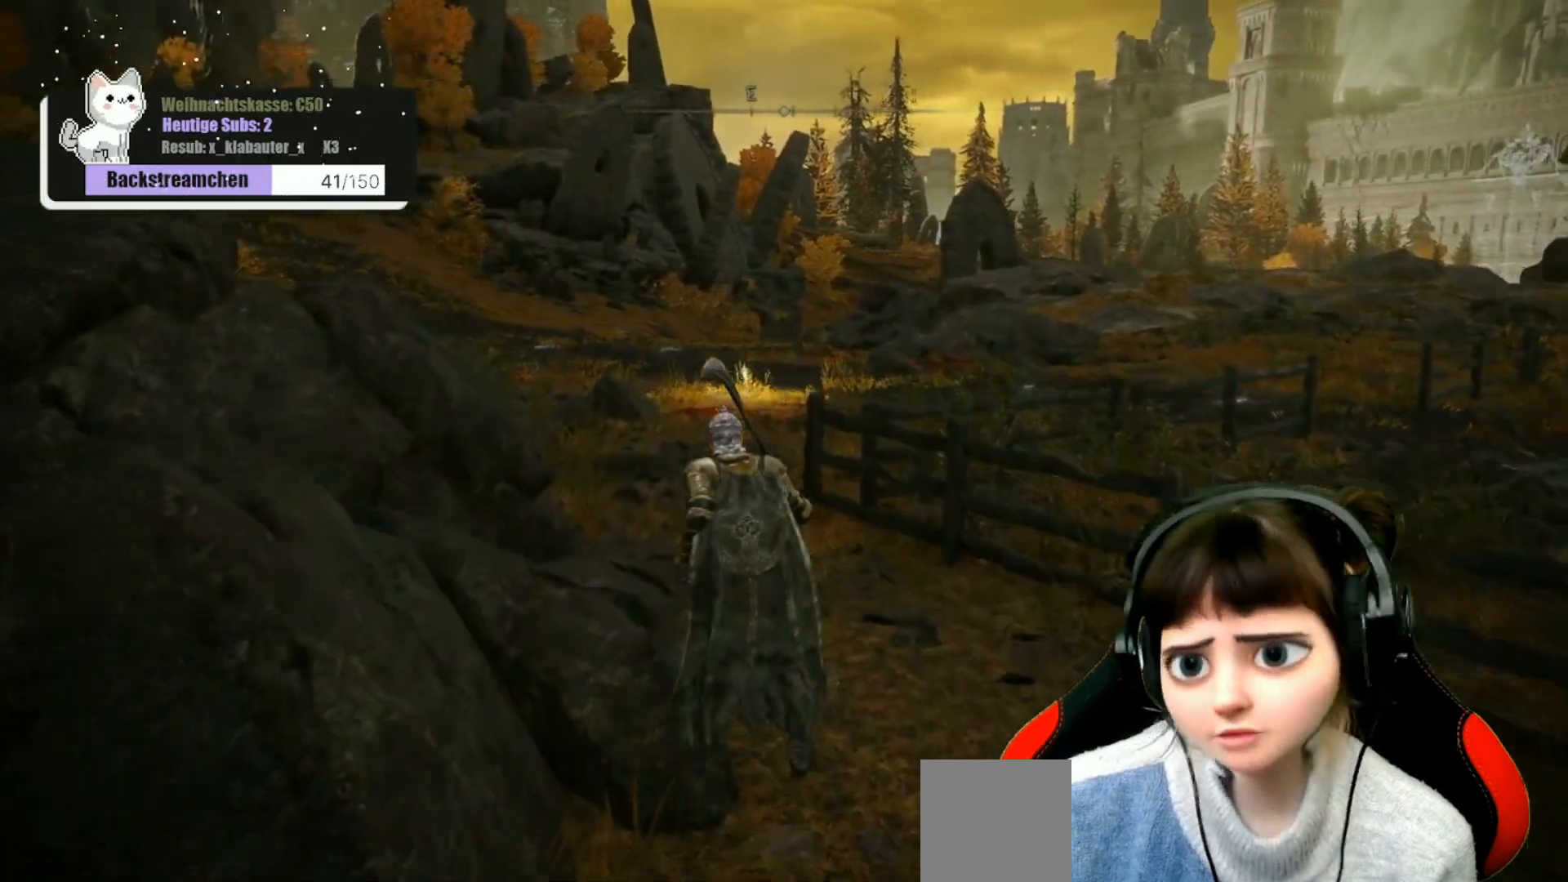
{"buttons": [], "left_stick": "up", "right_stick": "center", "events": []}
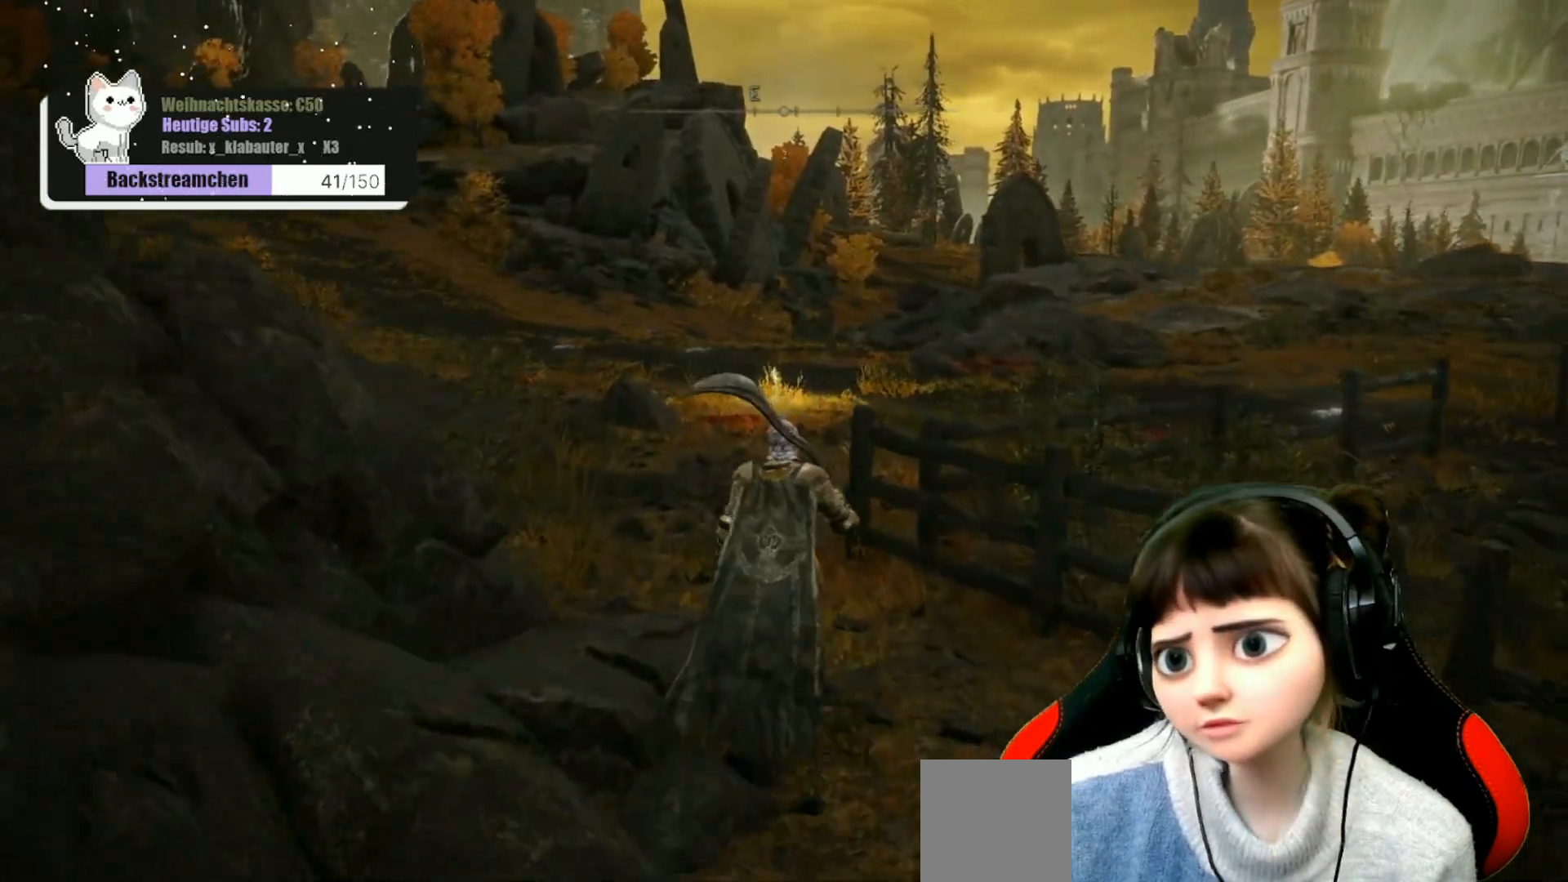
{"buttons": [], "left_stick": "up", "right_stick": "center", "events": [[50, "right_stick", "down"], [250, "right_stick", "center"]]}
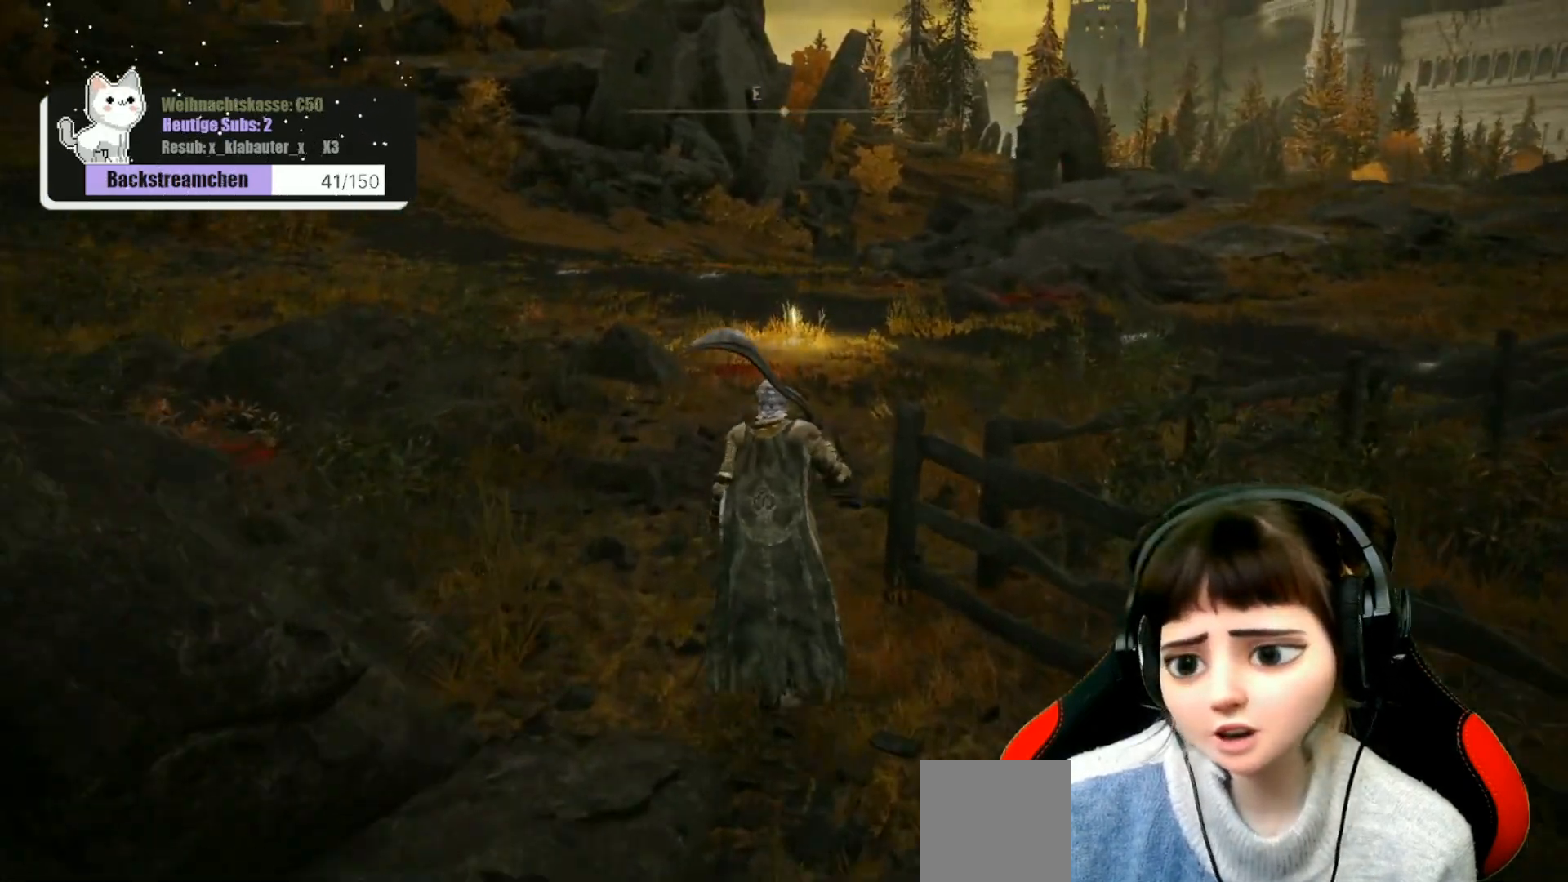
{"buttons": [], "left_stick": "up", "right_stick": "center", "events": []}
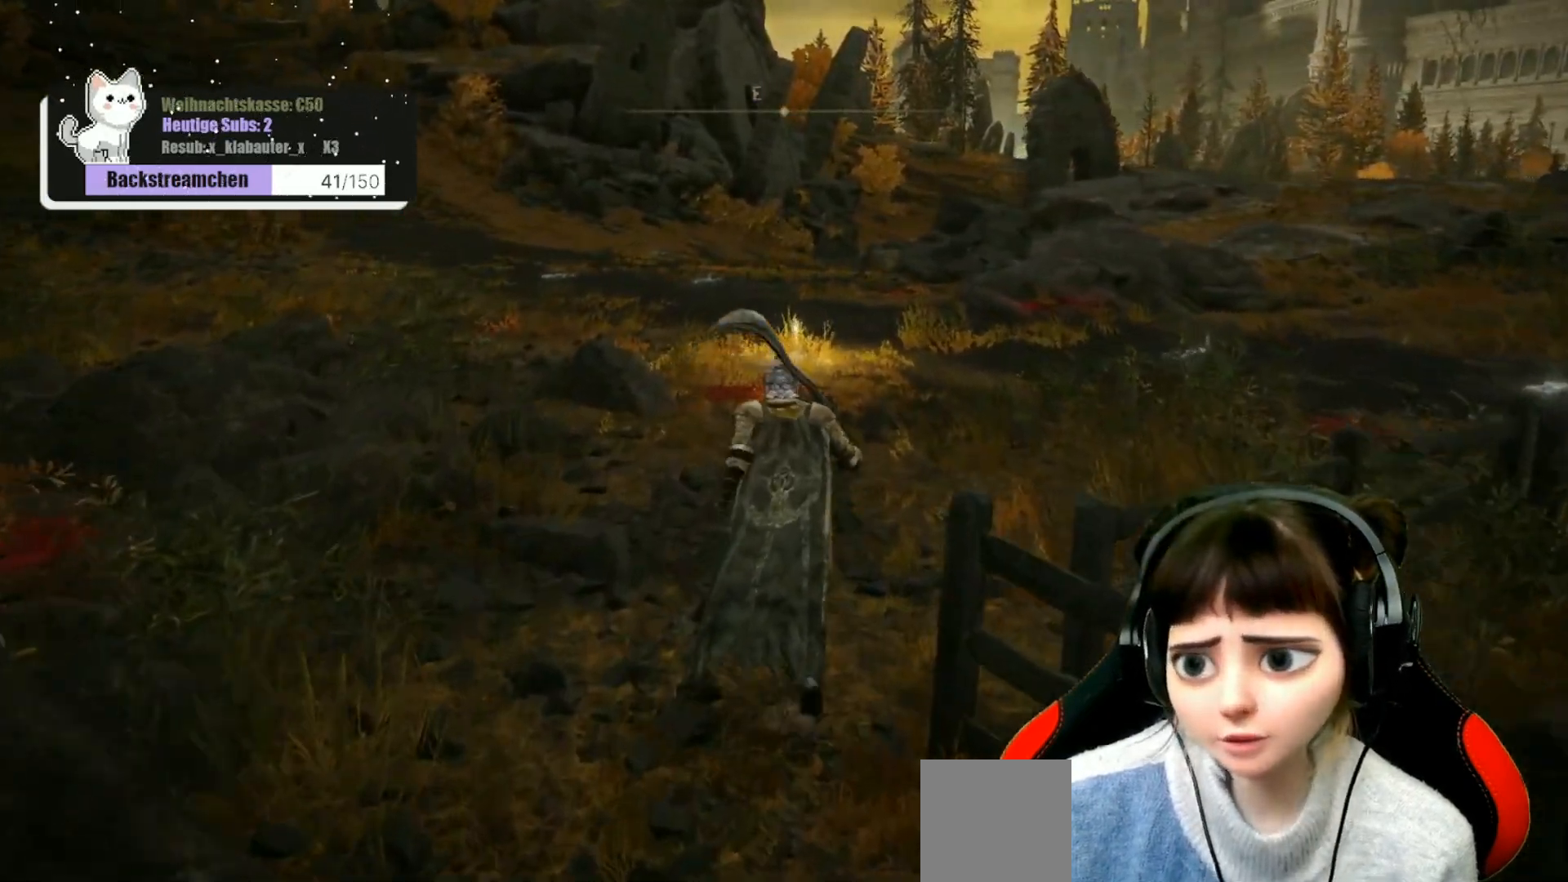
{"buttons": [], "left_stick": "up", "right_stick": "center", "events": []}
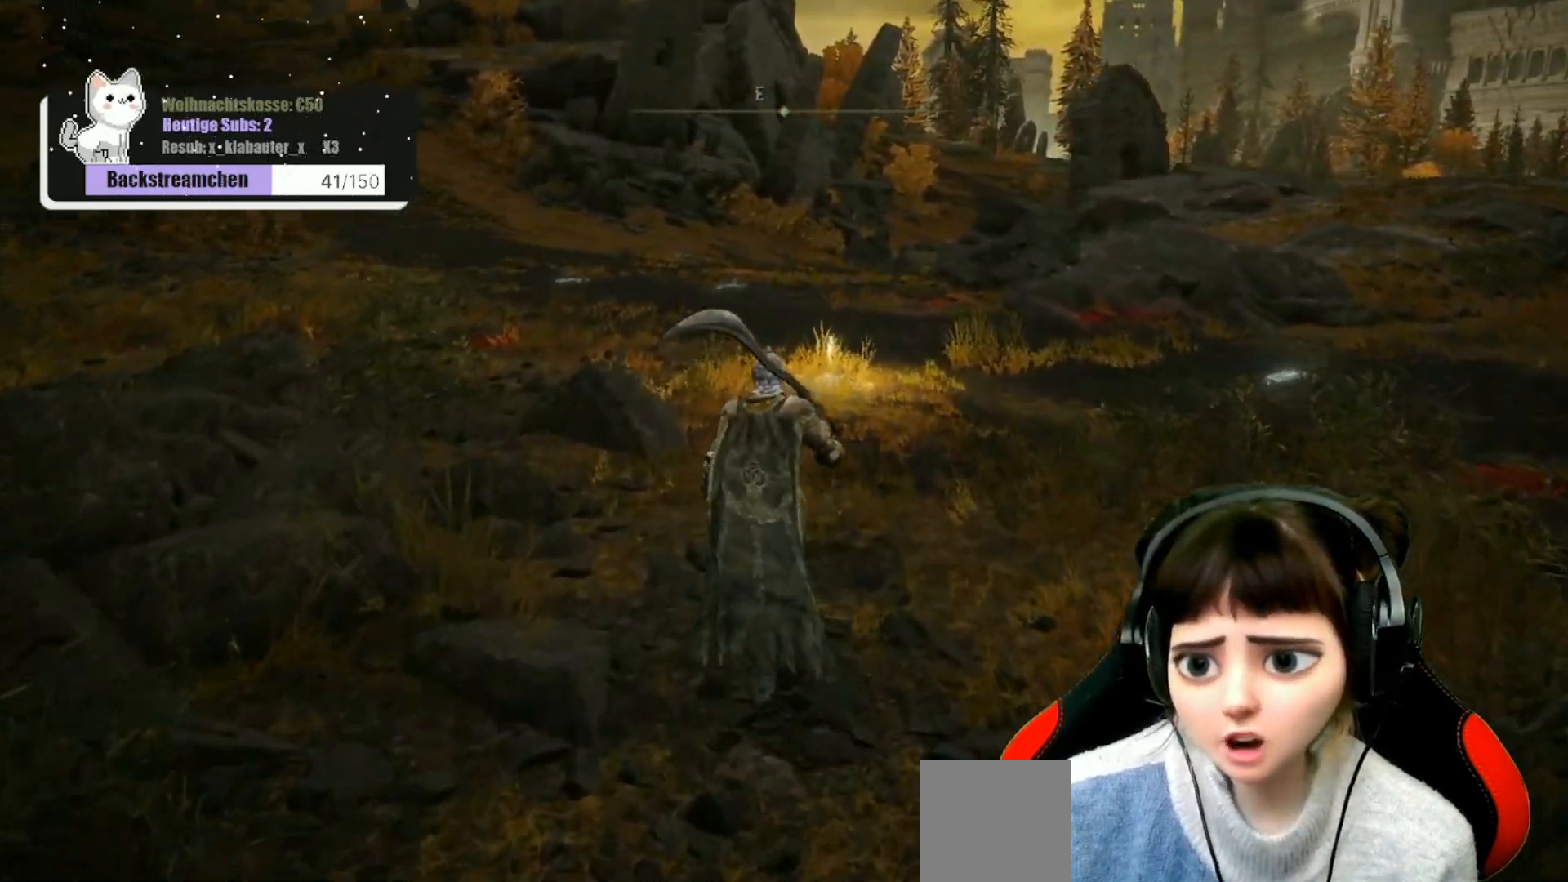
{"buttons": [], "left_stick": "up", "right_stick": "center", "events": []}
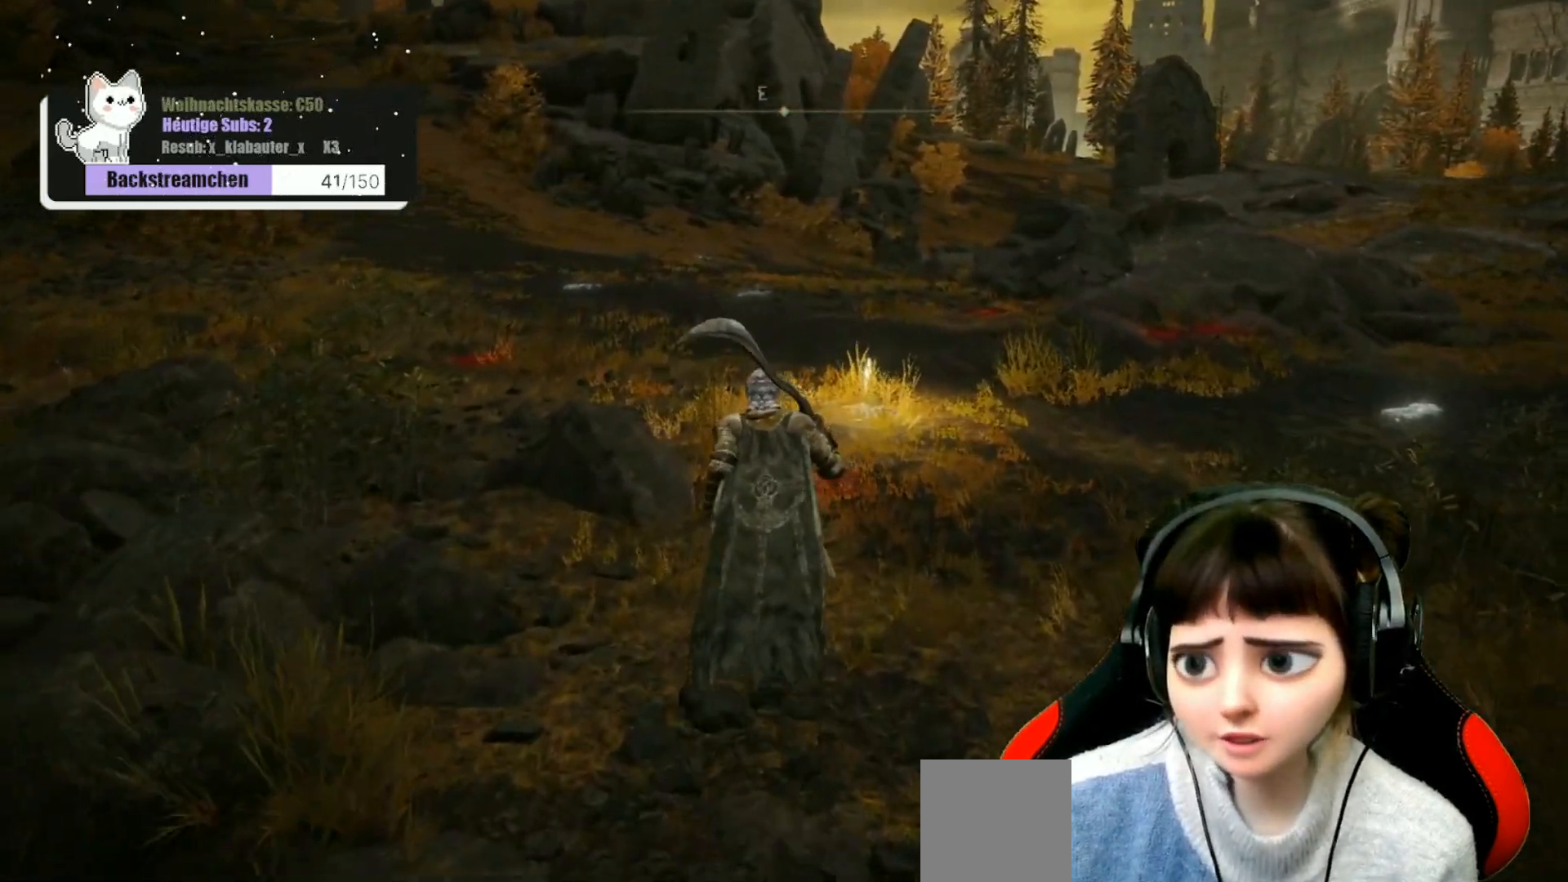
{"buttons": [], "left_stick": "up", "right_stick": "center", "events": []}
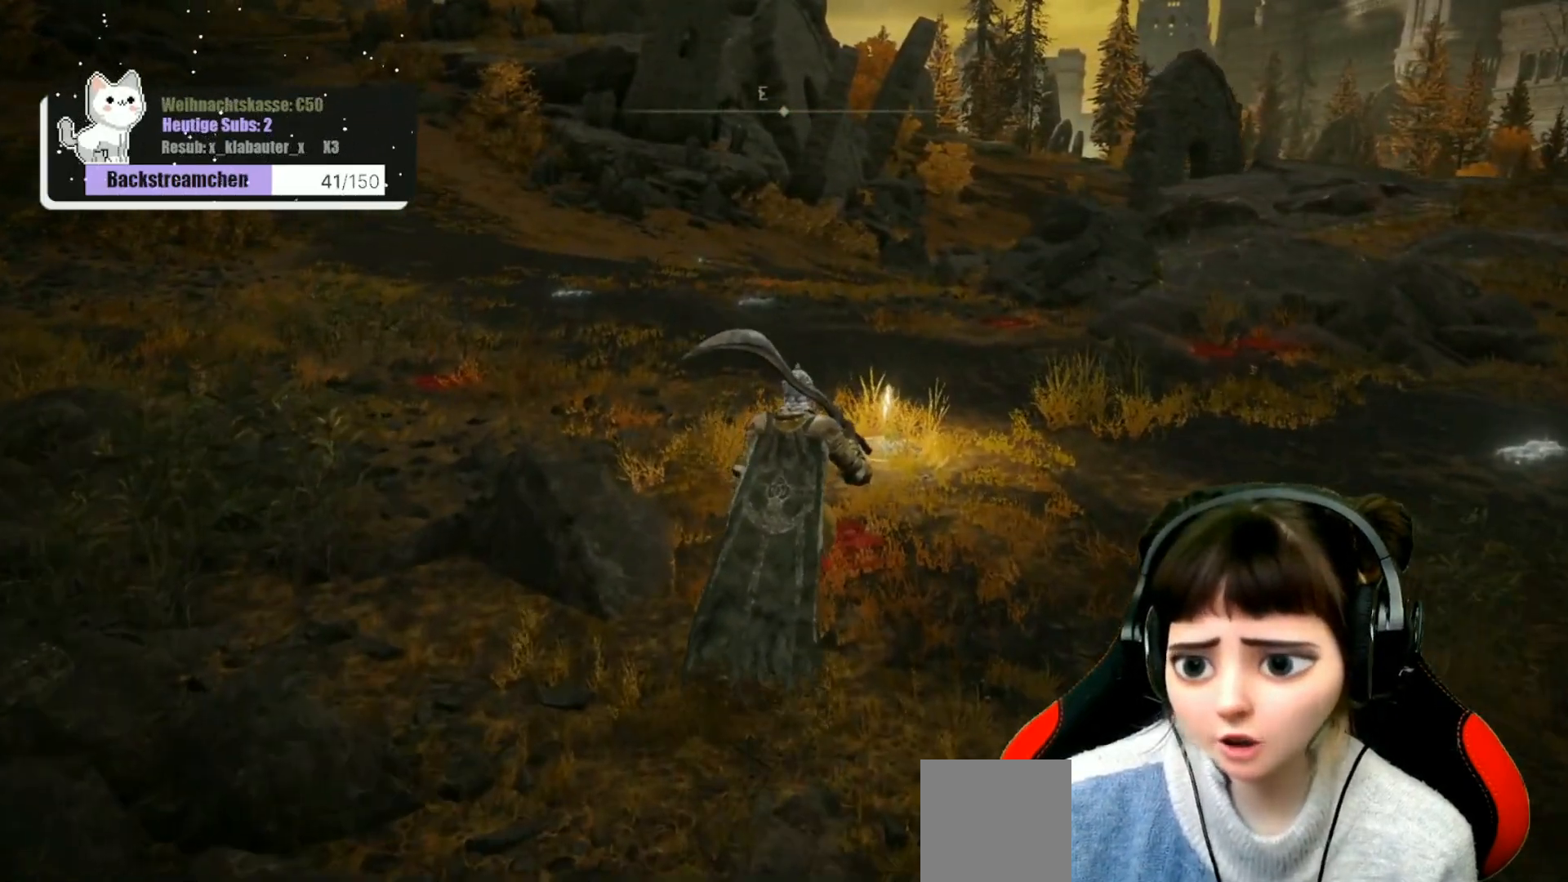
{"buttons": [], "left_stick": "up", "right_stick": "center", "events": []}
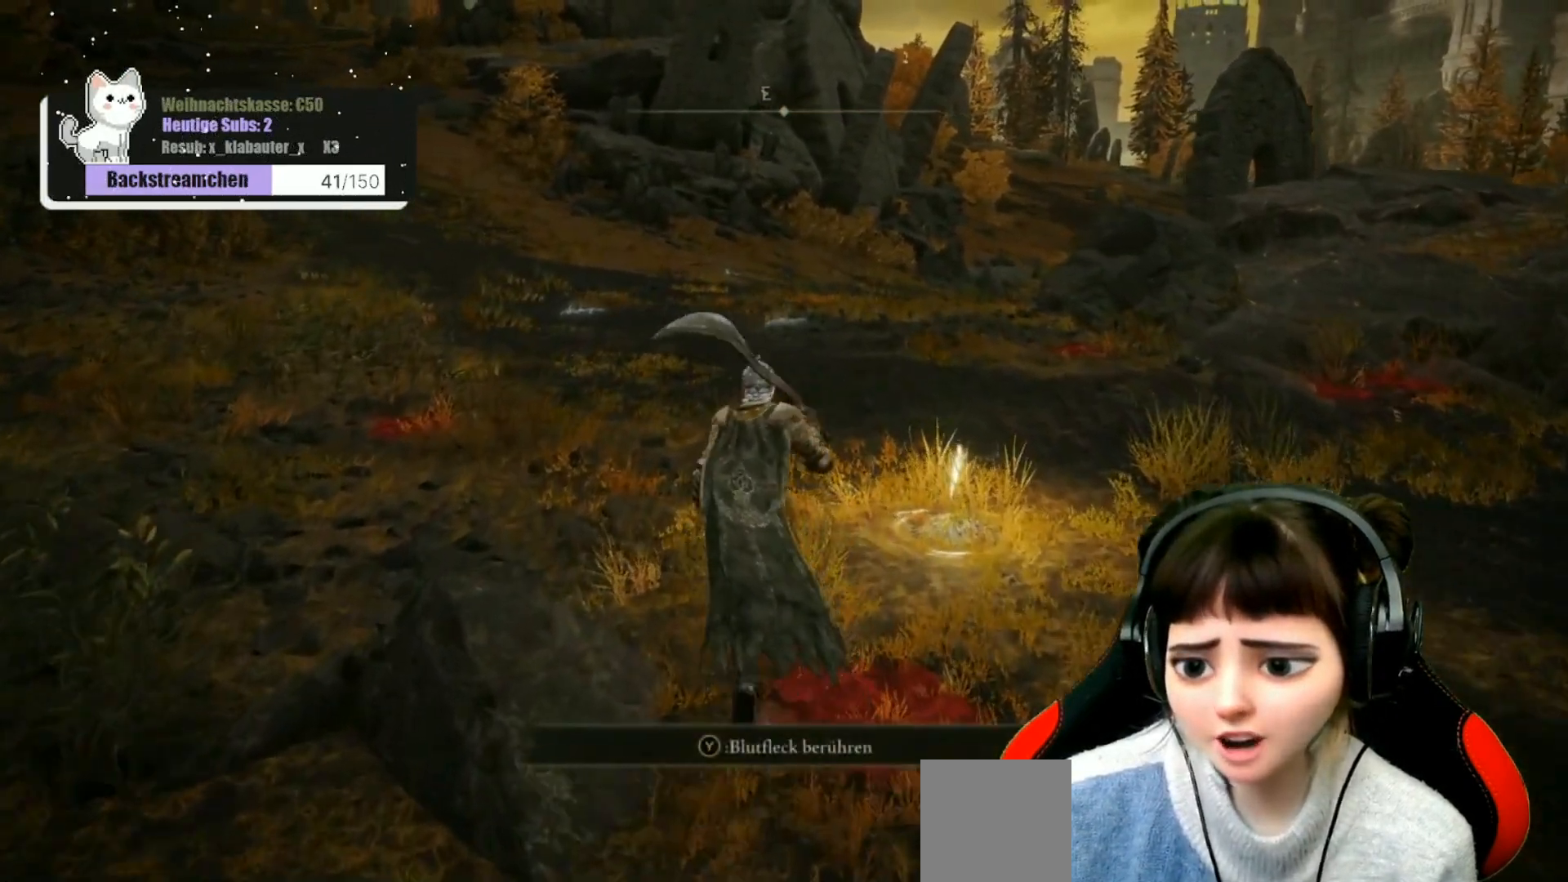
{"buttons": [], "left_stick": "up-right", "right_stick": "center", "events": [[267, "left_stick", "up-right"]]}
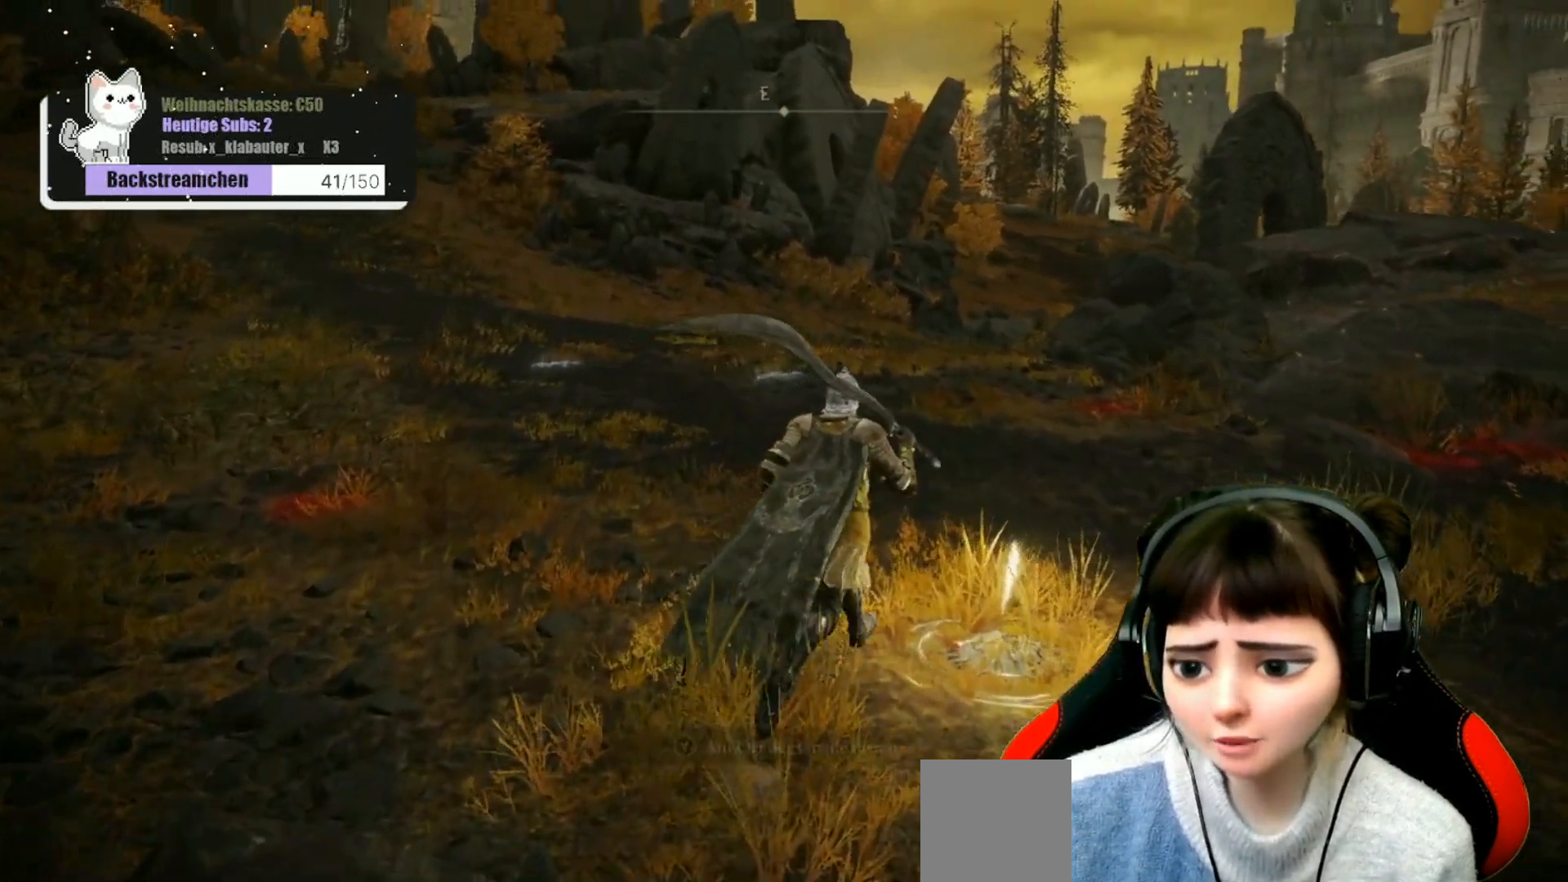
{"buttons": [], "left_stick": "center", "right_stick": "center", "events": [[67, "Y", "down"], [67, "left_stick", "center"], [167, "Y", "up"]]}
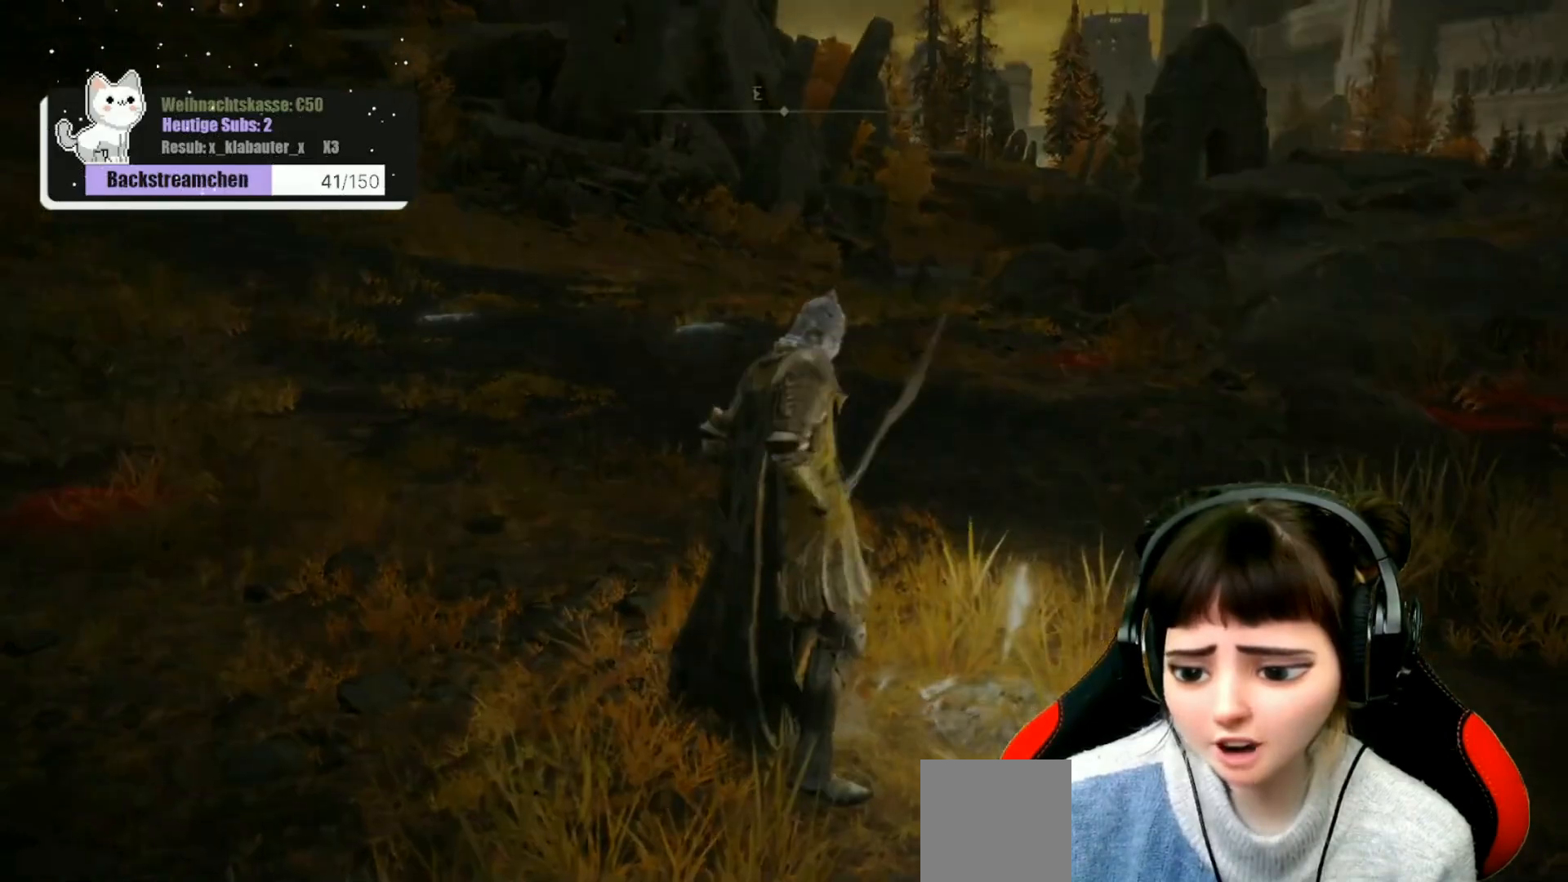
{"buttons": [], "left_stick": "center", "right_stick": "center", "events": []}
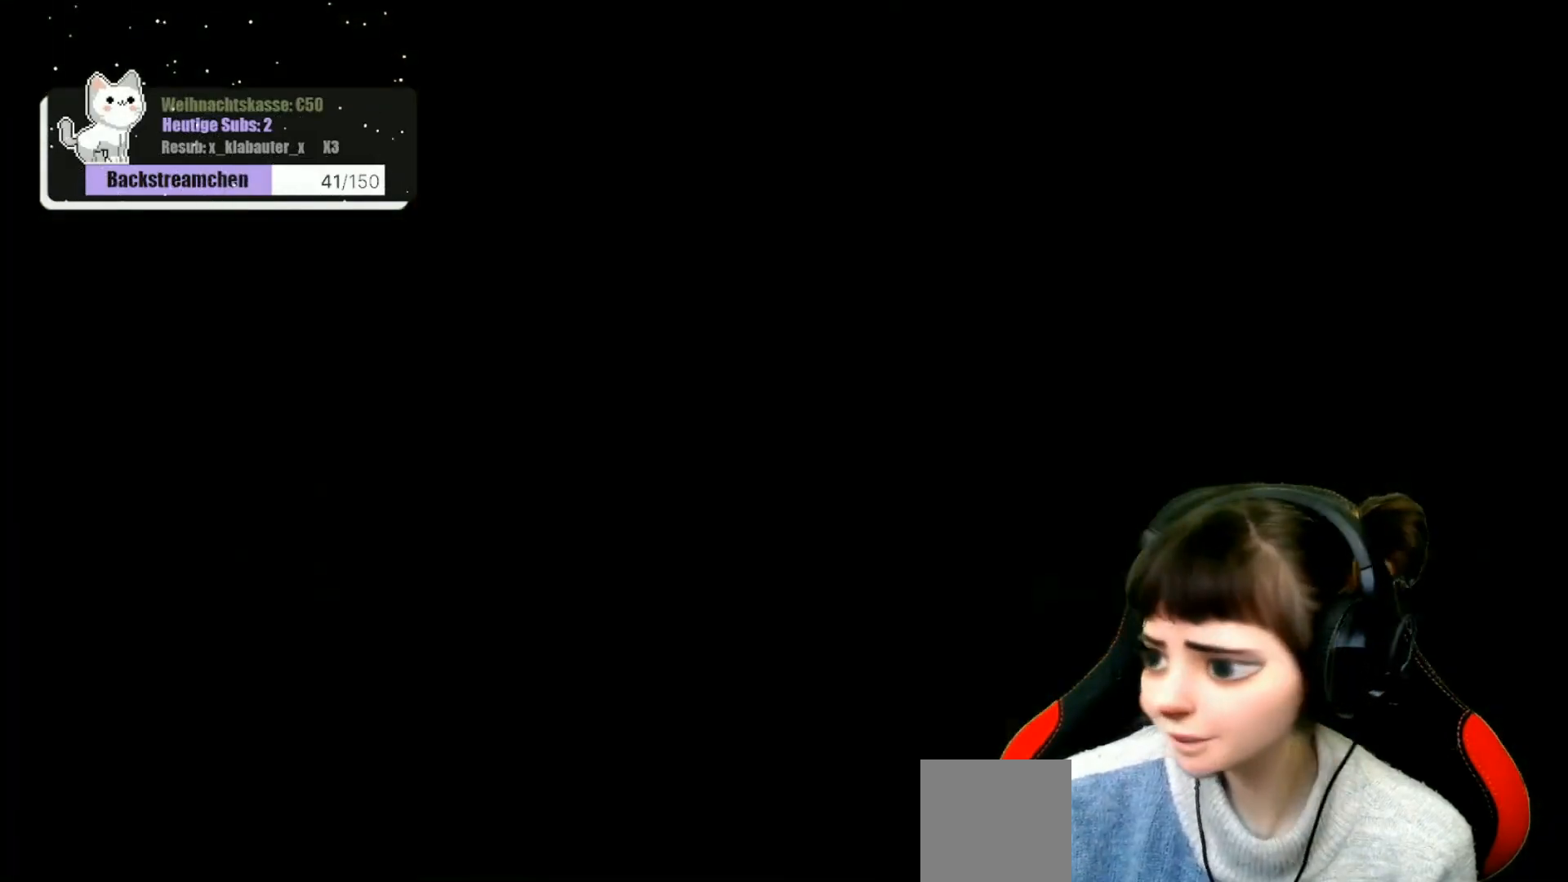
{"buttons": [], "left_stick": "center", "right_stick": "center", "events": []}
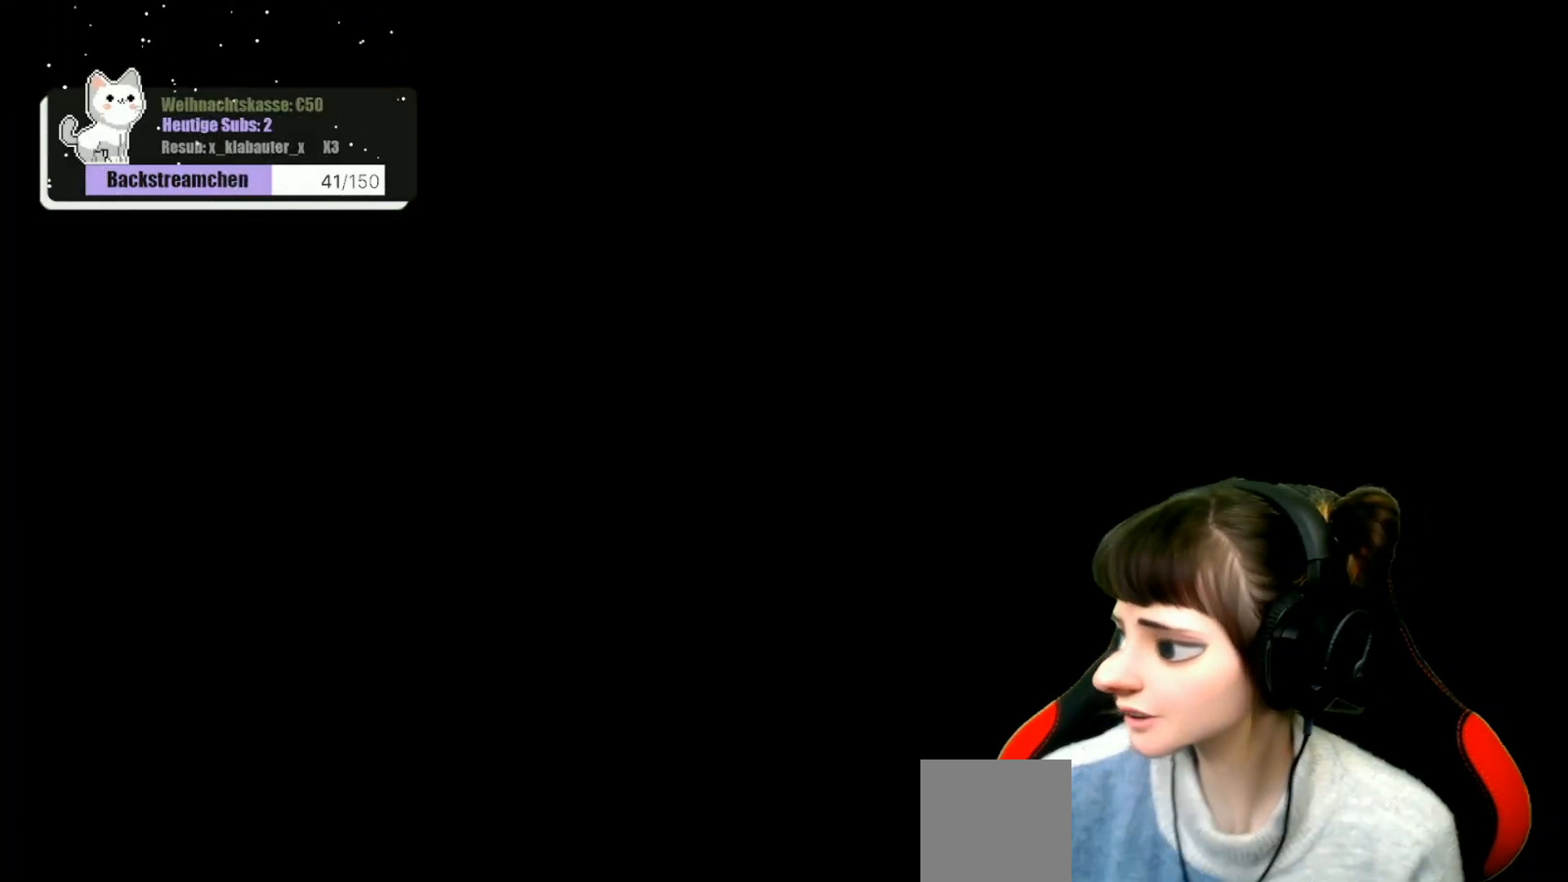
{"buttons": [], "left_stick": "center", "right_stick": "center", "events": []}
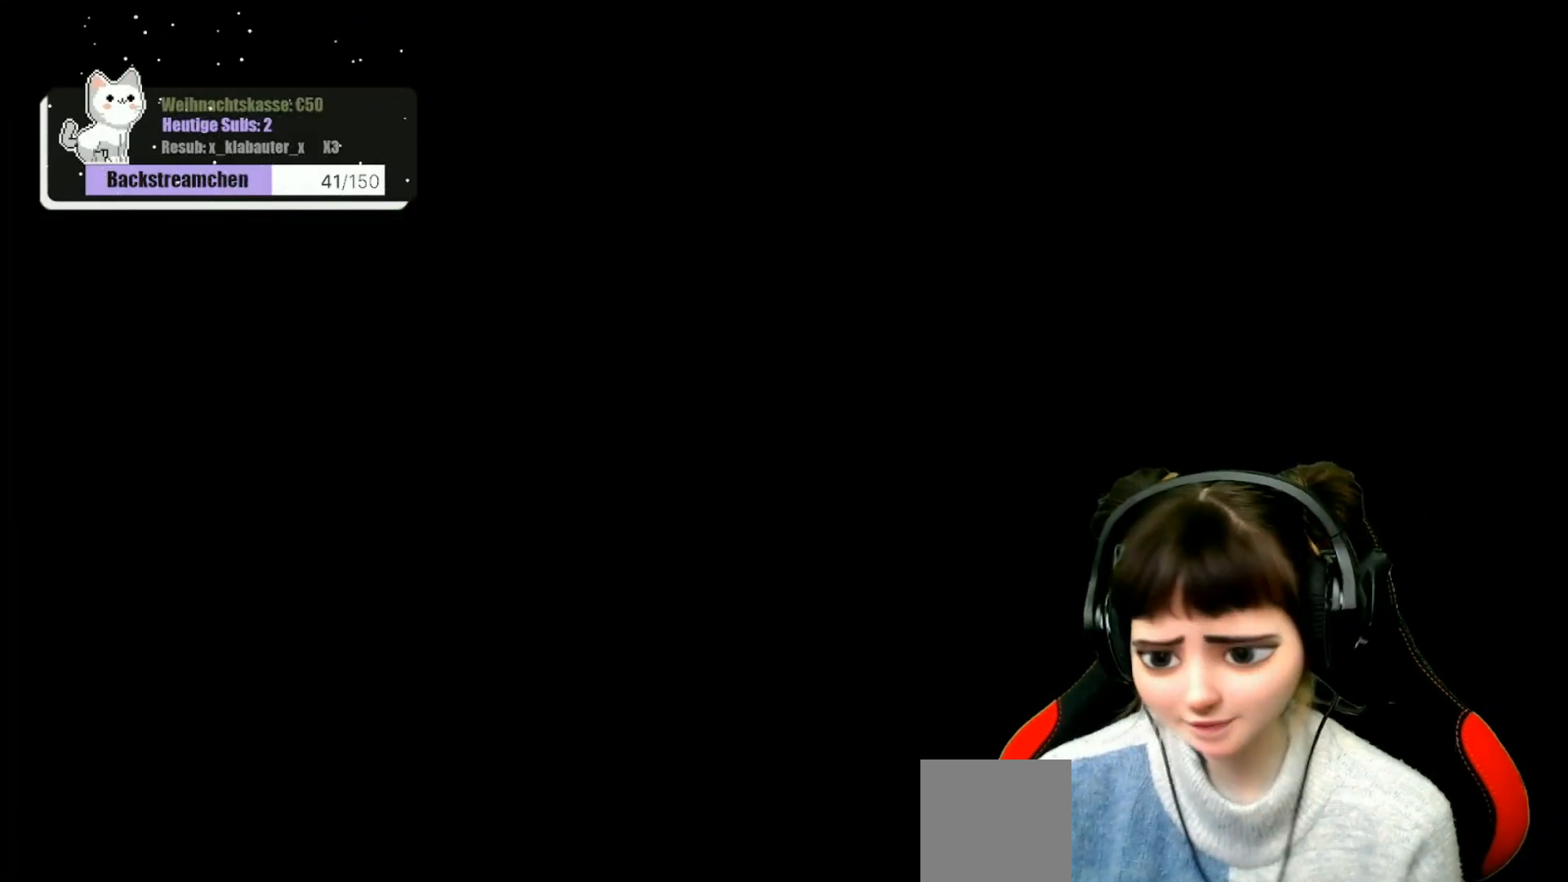
{"buttons": [], "left_stick": "center", "right_stick": "center", "events": []}
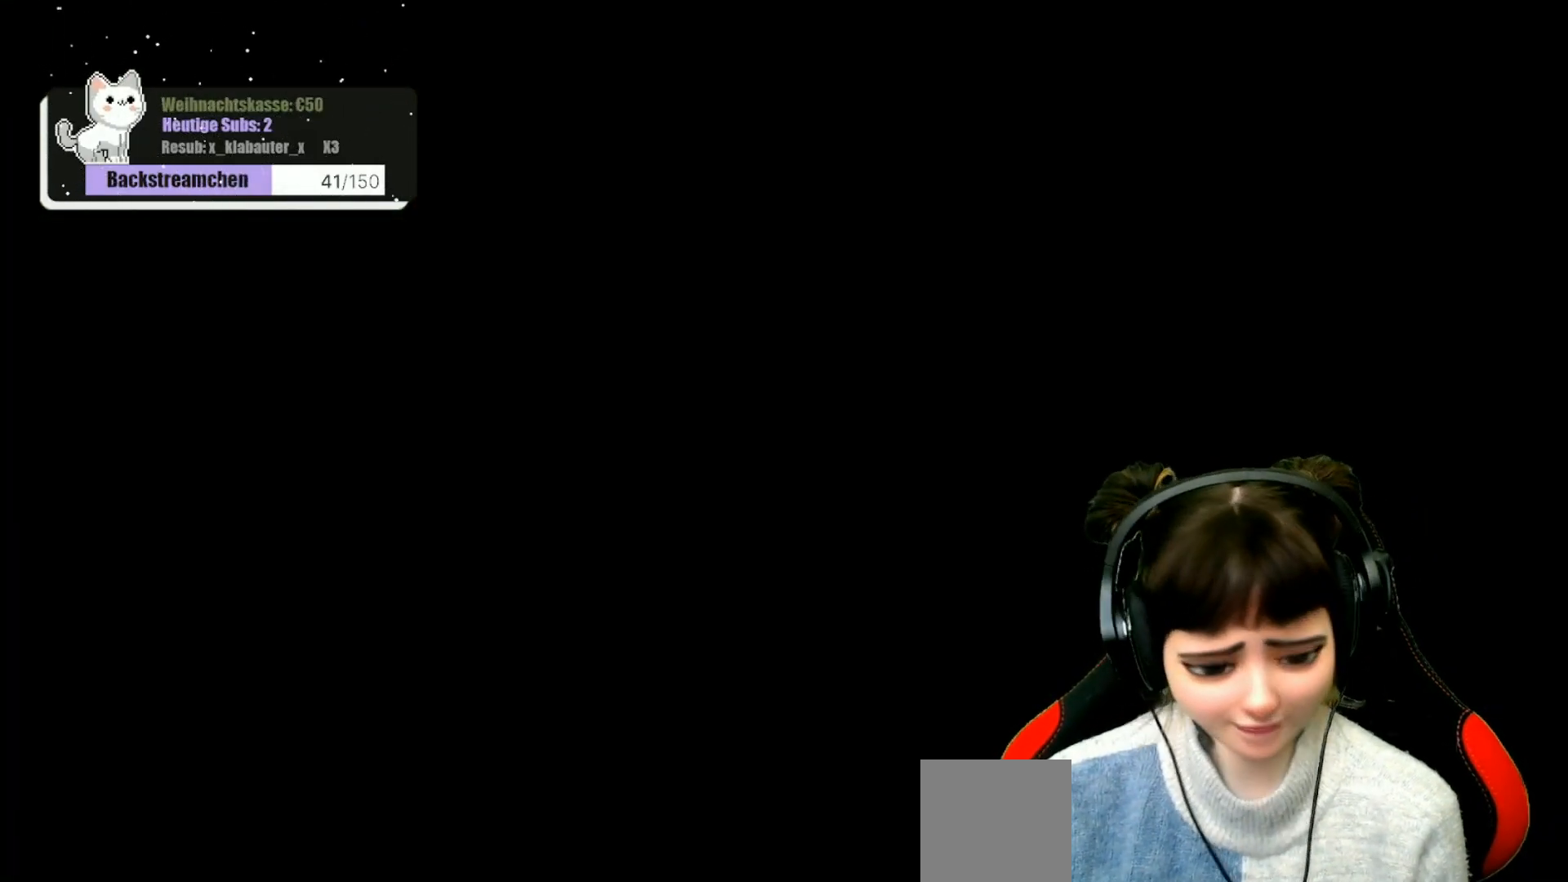
{"buttons": [], "left_stick": "center", "right_stick": "center", "events": []}
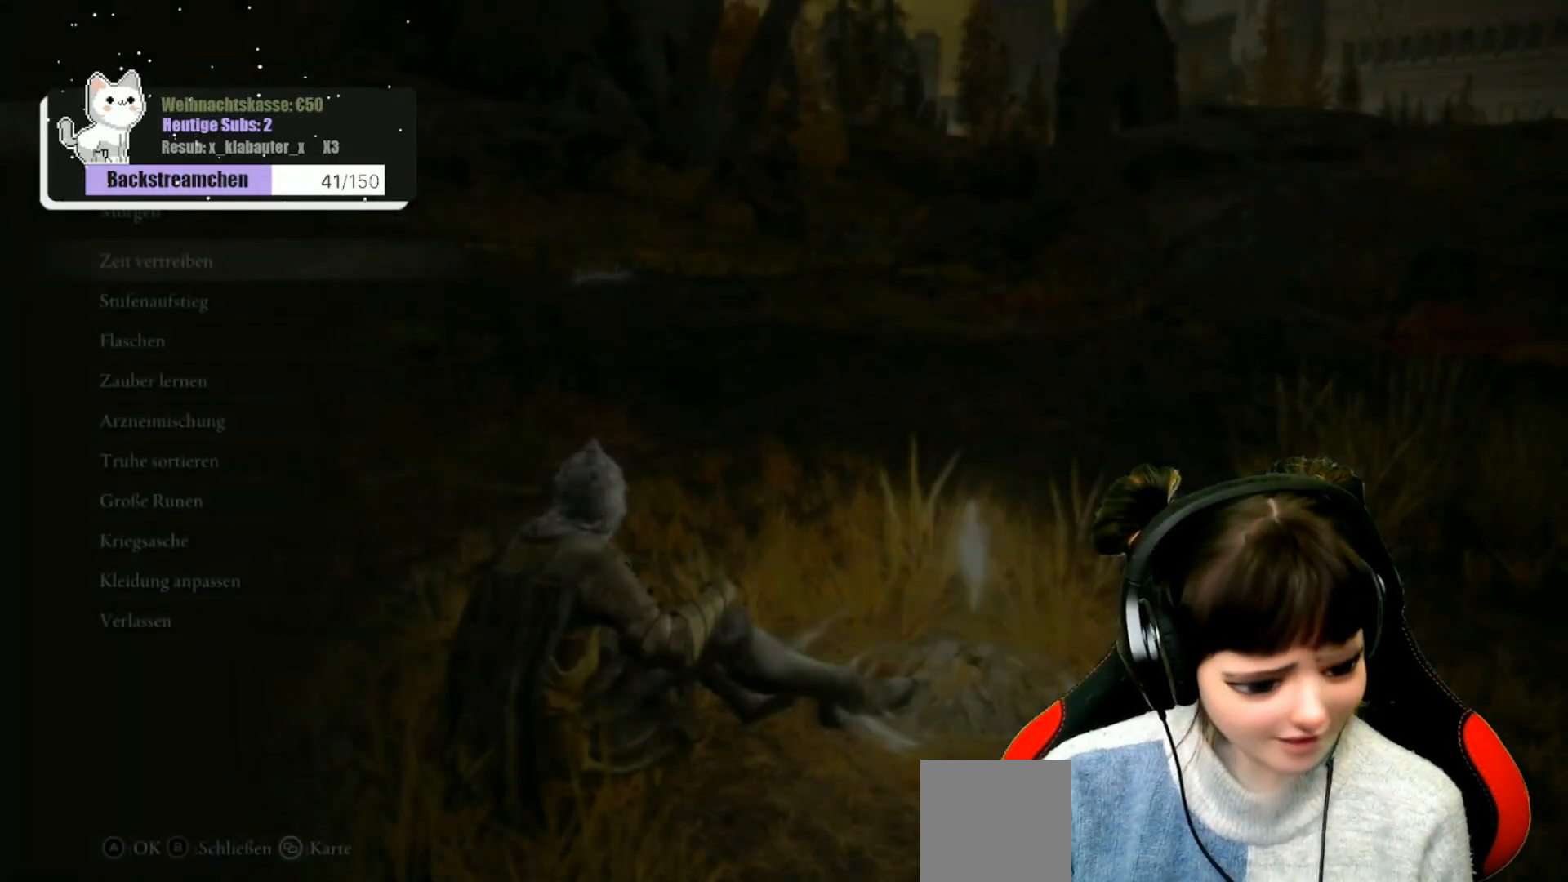
{"buttons": [], "left_stick": "center", "right_stick": "center", "events": []}
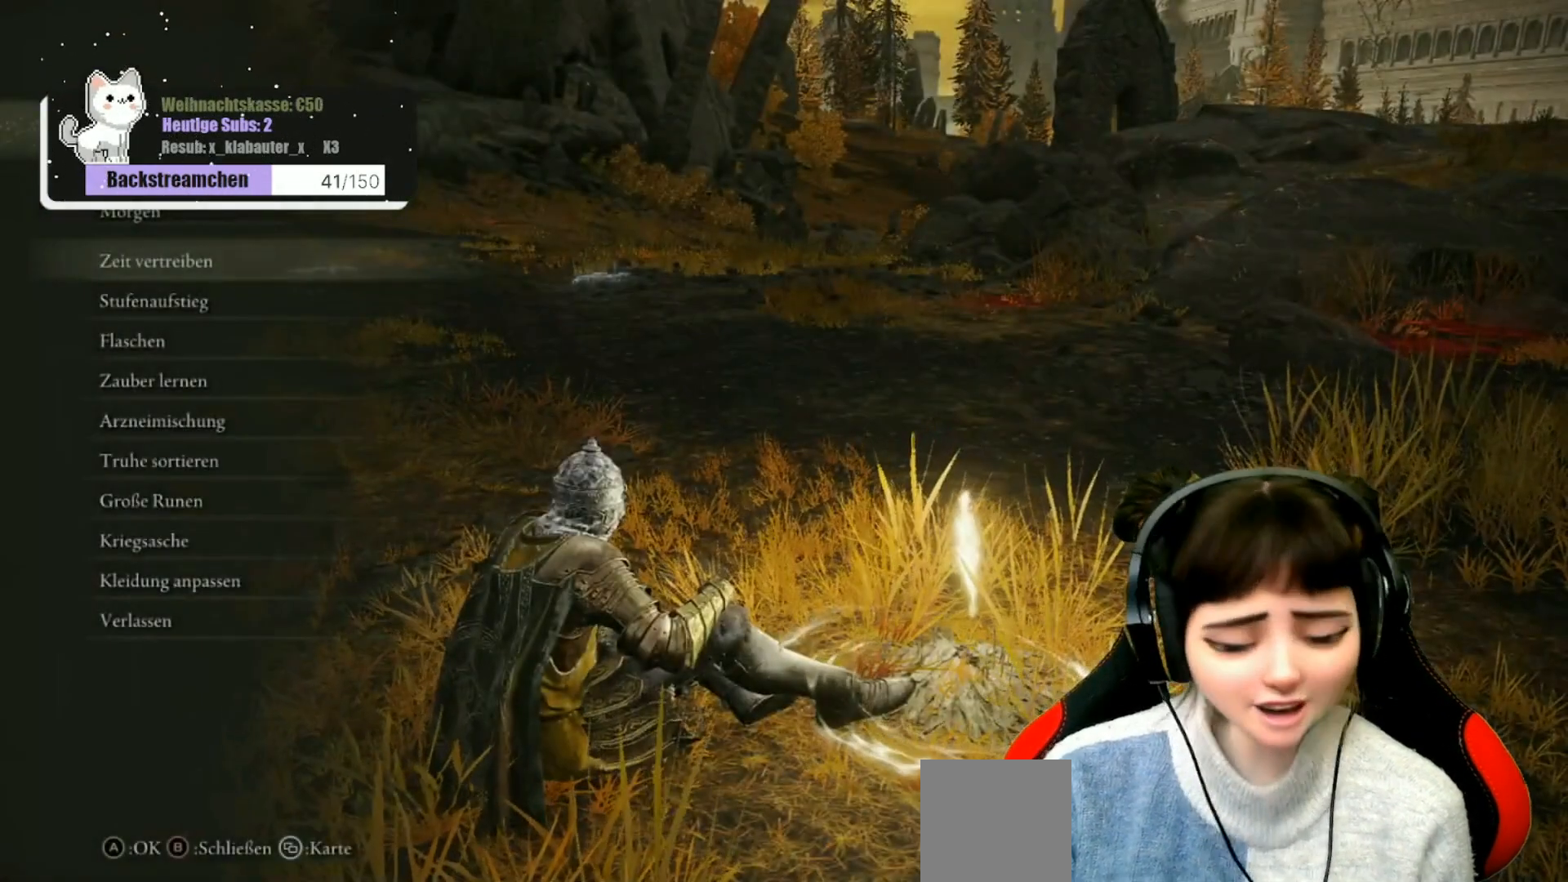
{"buttons": [], "left_stick": "center", "right_stick": "center", "events": [[300, "DPAD_DOWN", "down"], [400, "DPAD_DOWN", "up"]]}
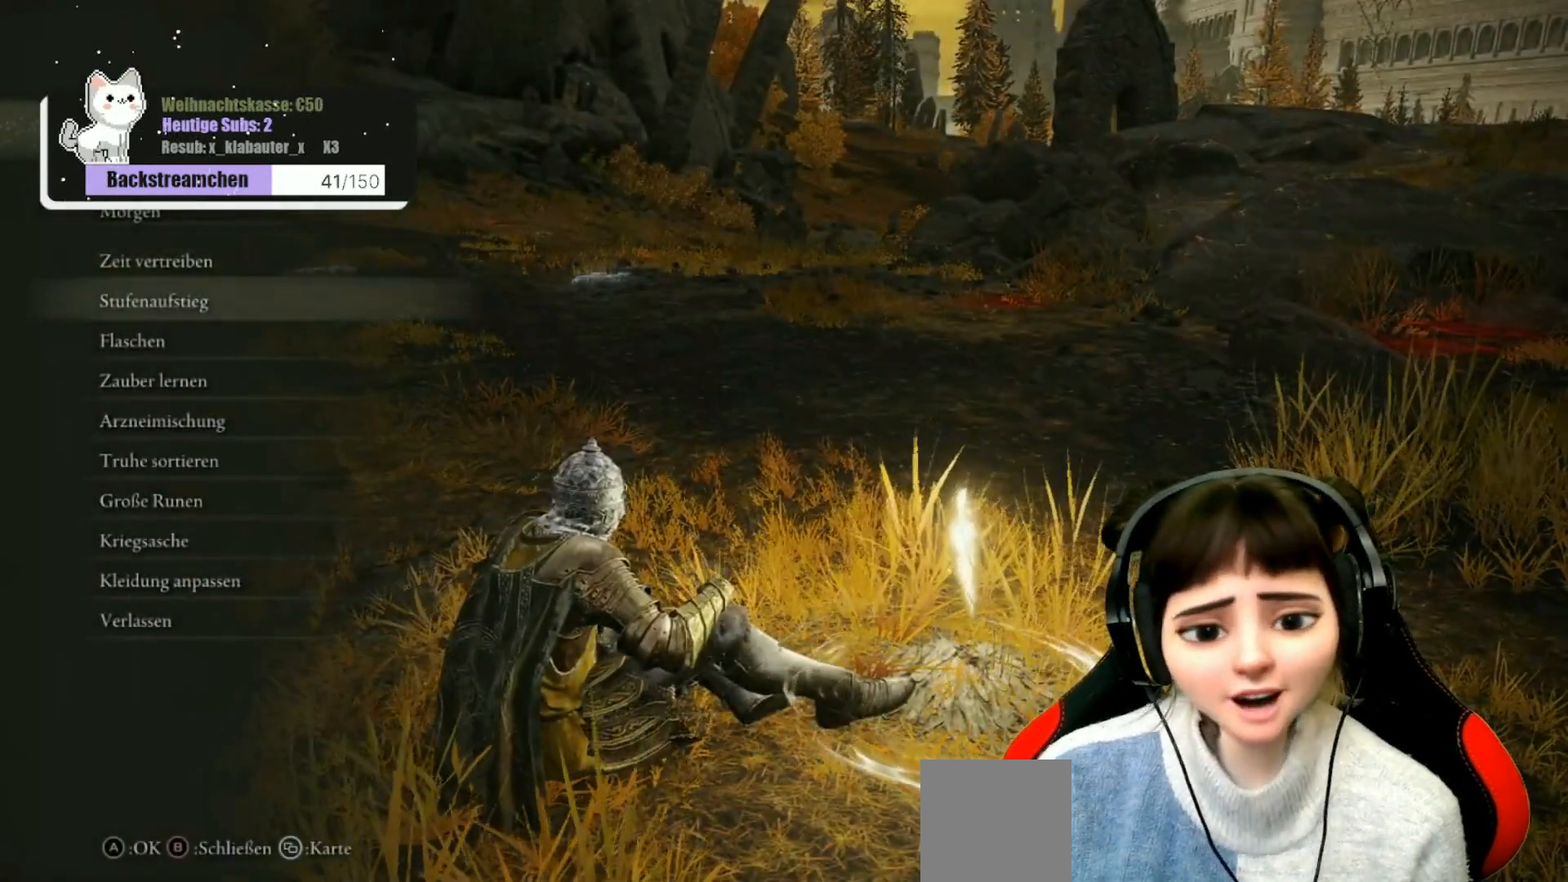
{"buttons": [], "left_stick": "center", "right_stick": "center", "events": [[67, "DPAD_UP", "down"], [200, "A", "down"], [200, "DPAD_UP", "up"], [283, "A", "up"]]}
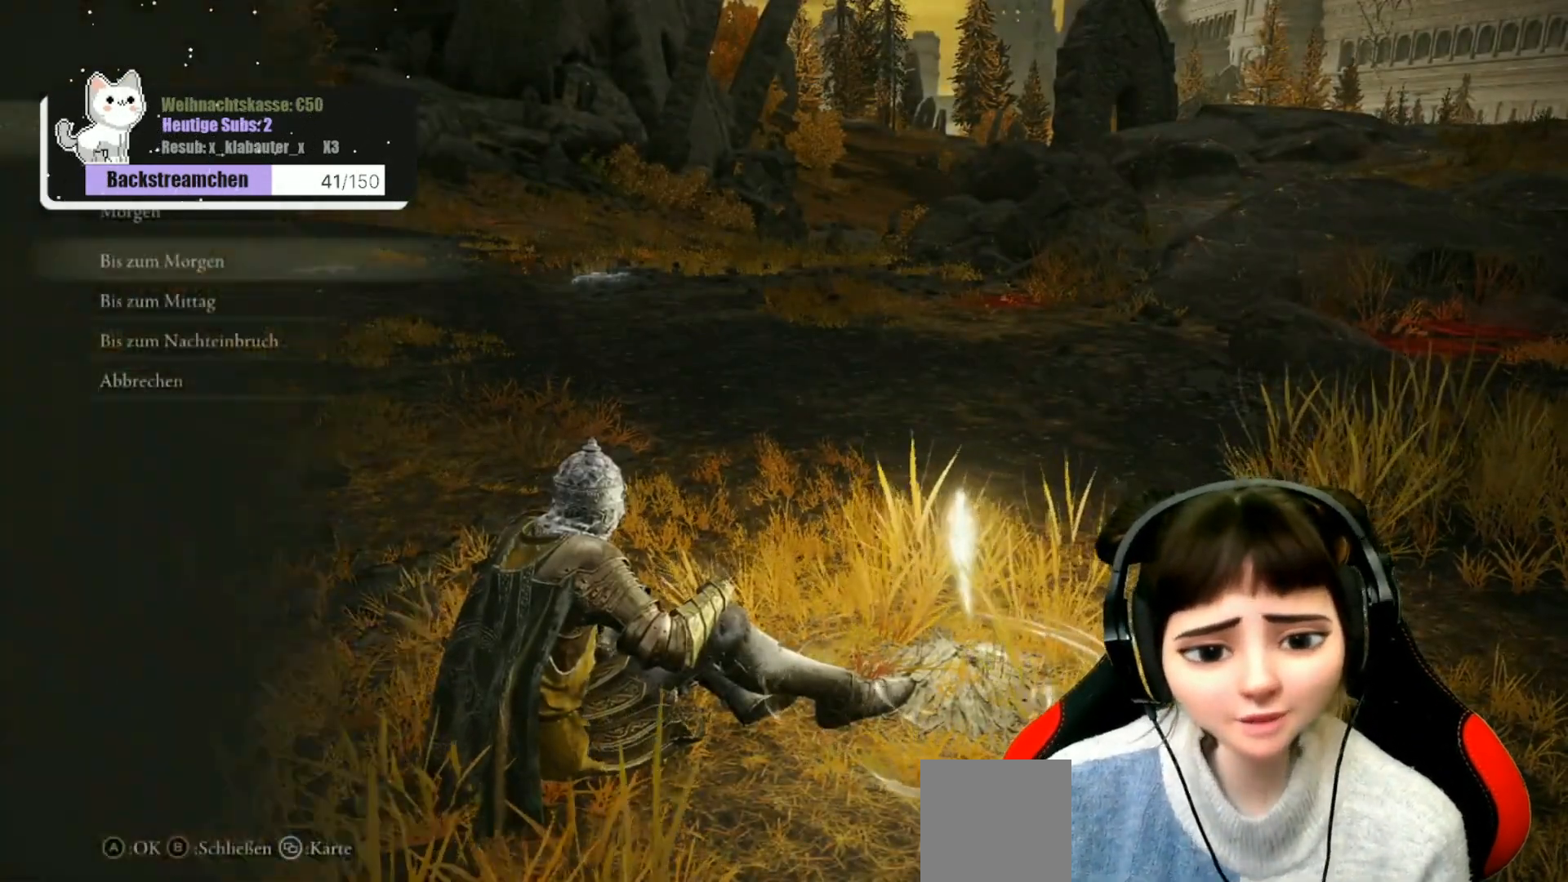
{"buttons": ["A"], "left_stick": "center", "right_stick": "center", "events": [[150, "DPAD_DOWN", "down"], [250, "DPAD_DOWN", "up"], [350, "DPAD_DOWN", "down"], [400, "DPAD_DOWN", "up"], [500, "A", "down"]]}
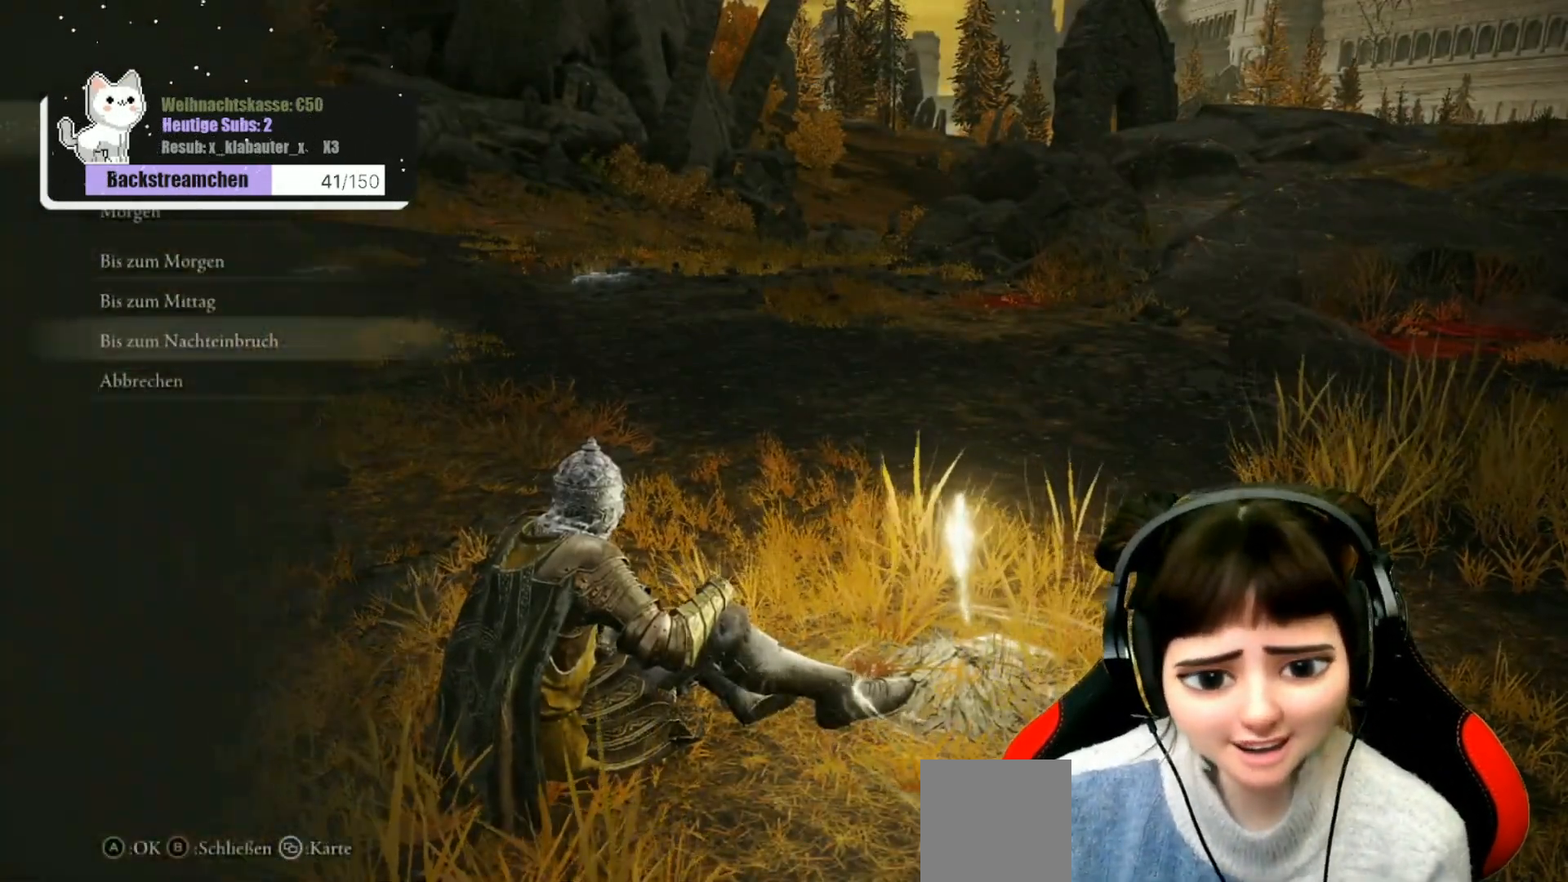
{"buttons": [], "left_stick": "center", "right_stick": "center", "events": [[100, "A", "up"]]}